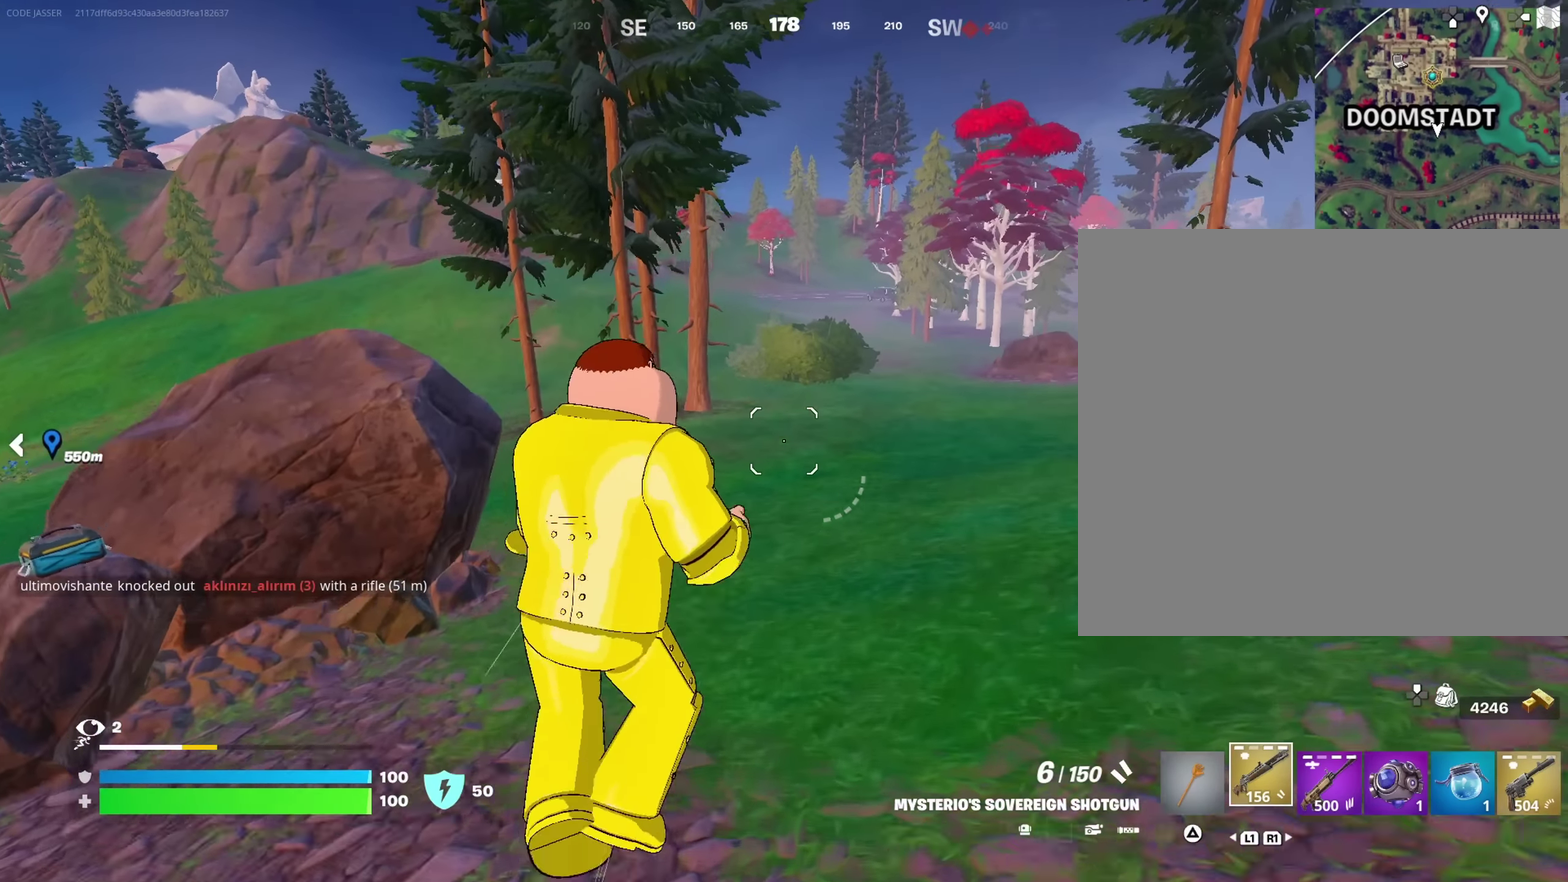
Gameplay with a controller (PlayStation layout); each line is a JSON object with the inputs held at the frame after it (dt_ms = milliseconds from this image to that frame). "events" lists button and stick changes between this image and that frame as [ms after this image, input, new state], when the widget could be followed in between. This document gives stick clicks only as held states, not as events.
{"dt_ms": 300, "buttons": [], "left_stick": "up", "right_stick": "center", "events": []}
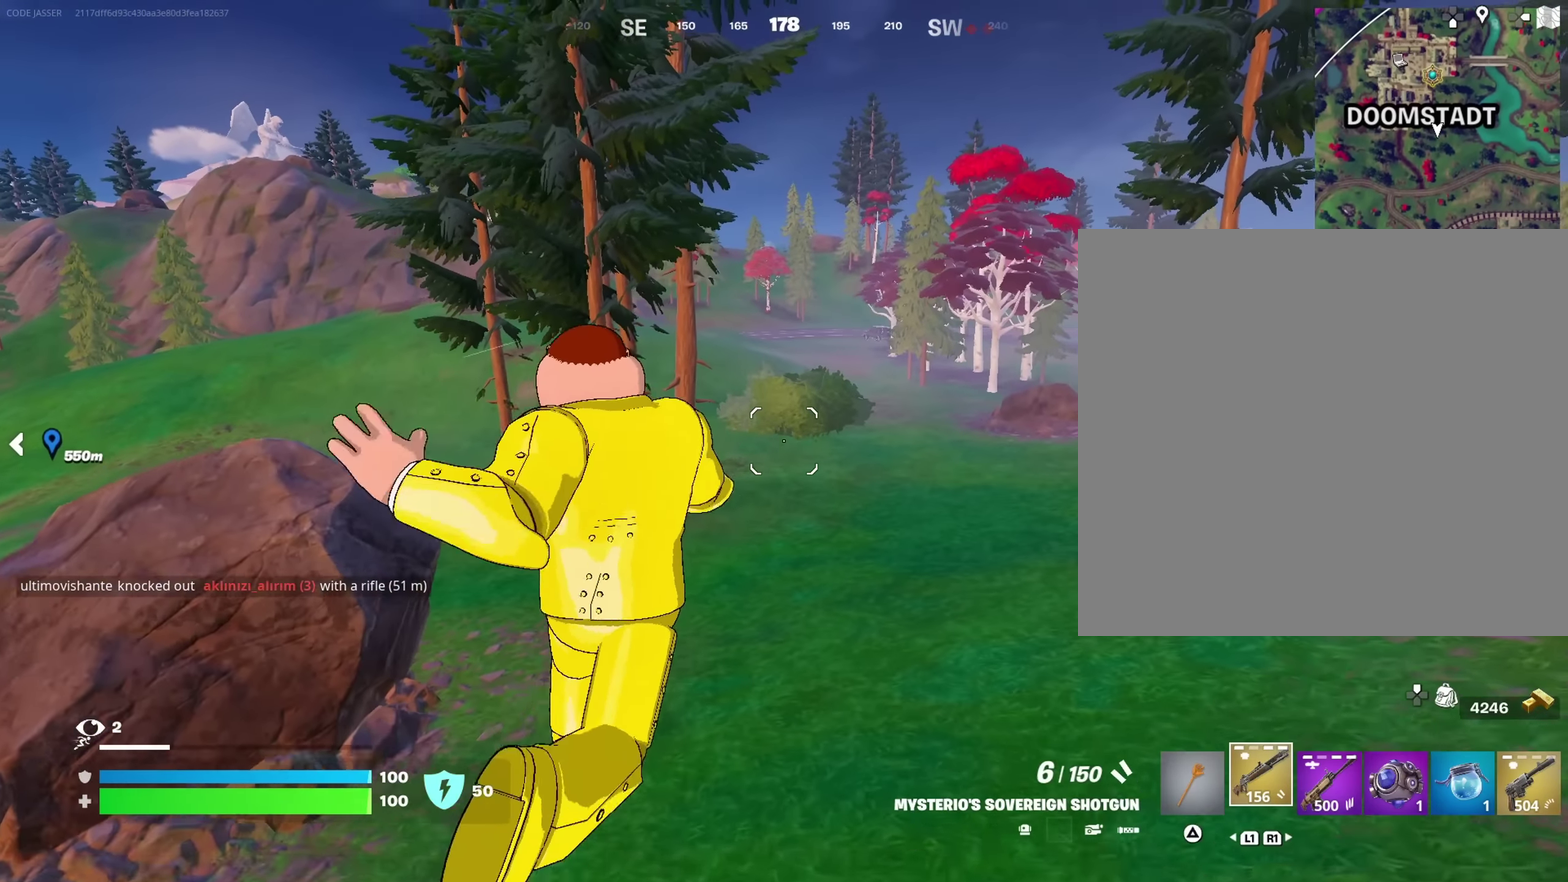
{"dt_ms": 700, "buttons": ["CROSS"], "left_stick": "up", "right_stick": "center"}
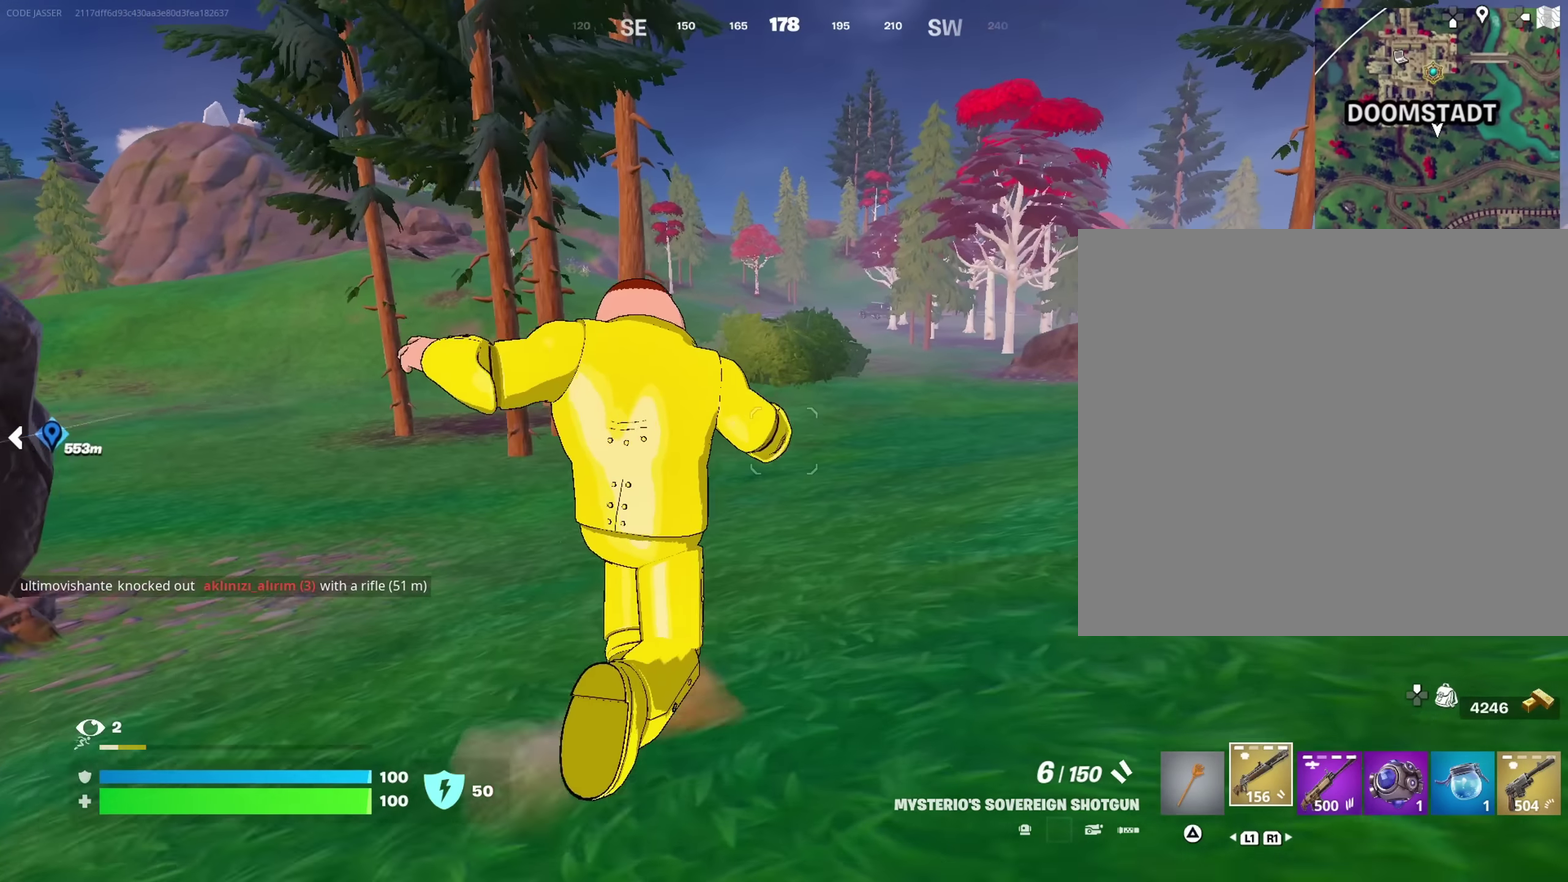
{"dt_ms": 300, "buttons": [], "left_stick": "up", "right_stick": "center", "events": [[50, "CROSS", "up"]]}
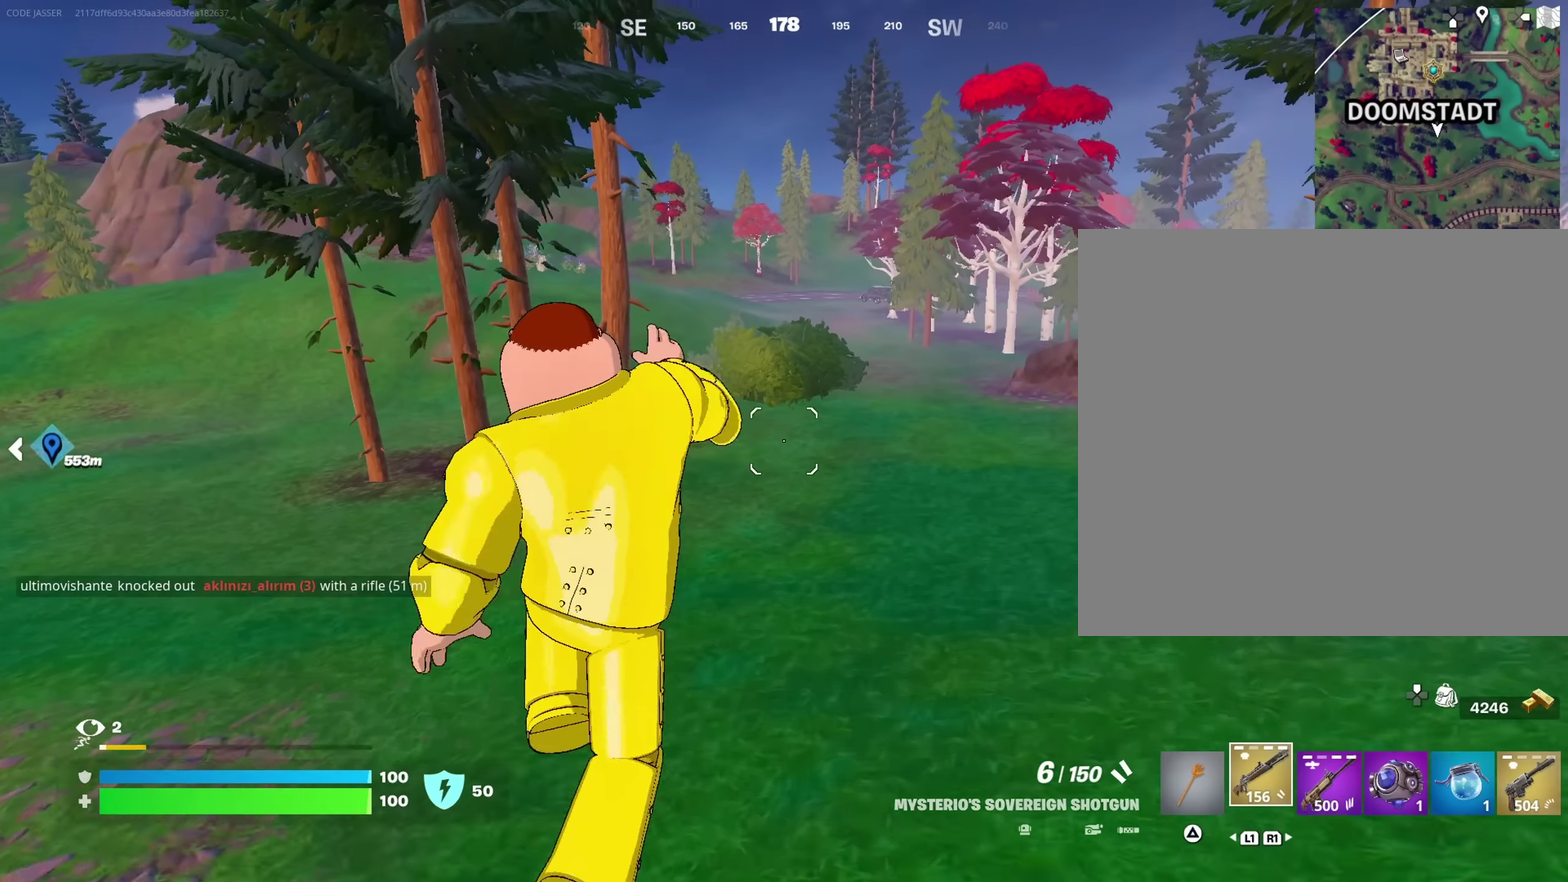
{"dt_ms": 700, "buttons": [], "left_stick": "up", "right_stick": "center"}
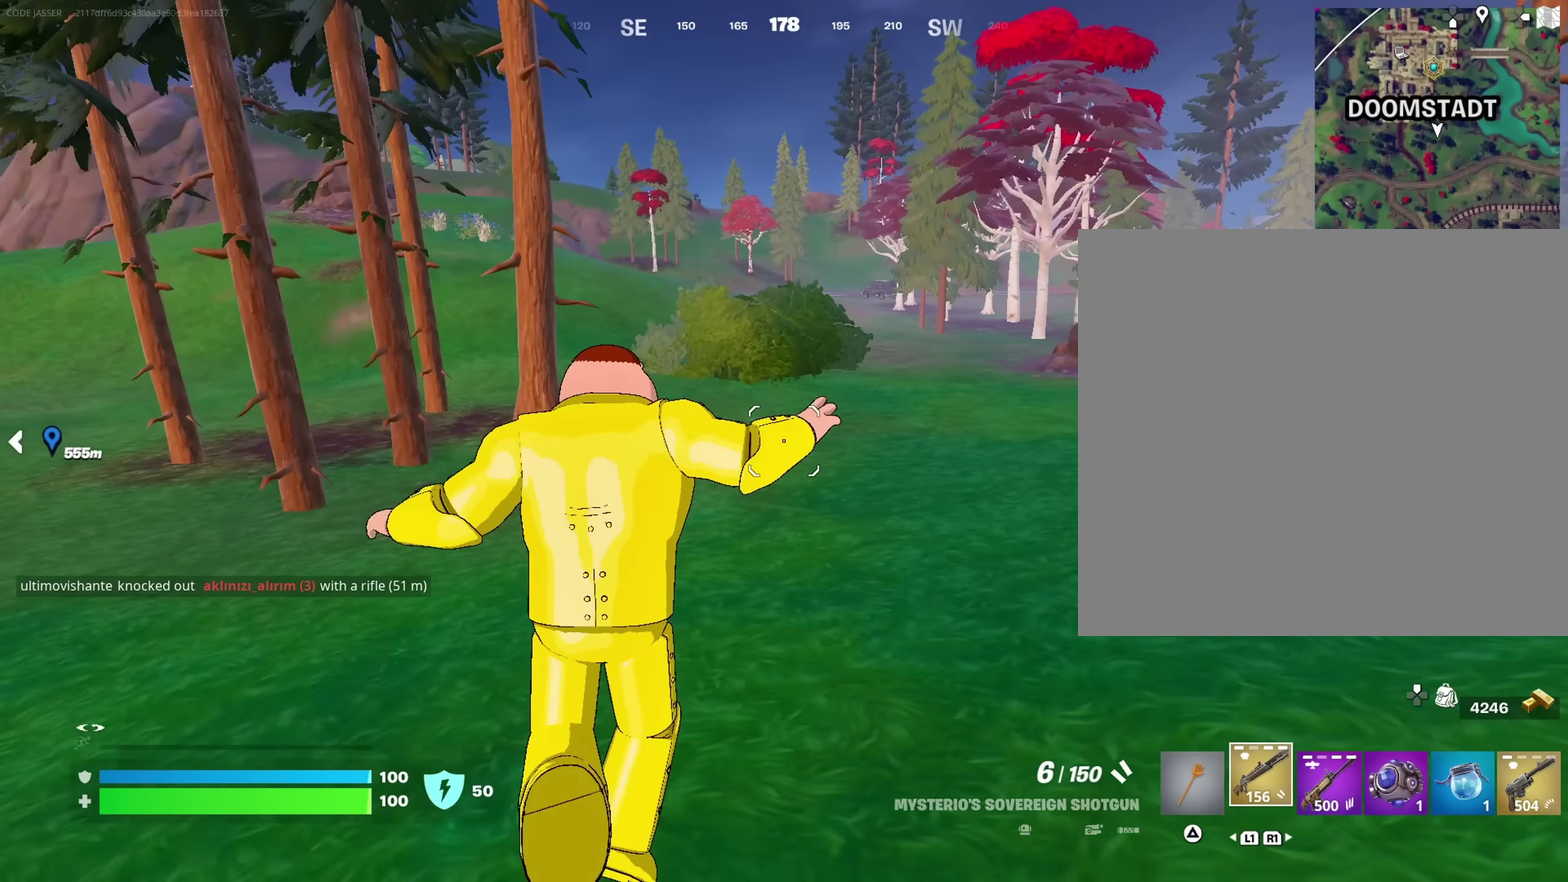
{"dt_ms": 300, "buttons": [], "left_stick": "up", "right_stick": "center", "events": [[100, "CROSS", "down"], [167, "CROSS", "up"]]}
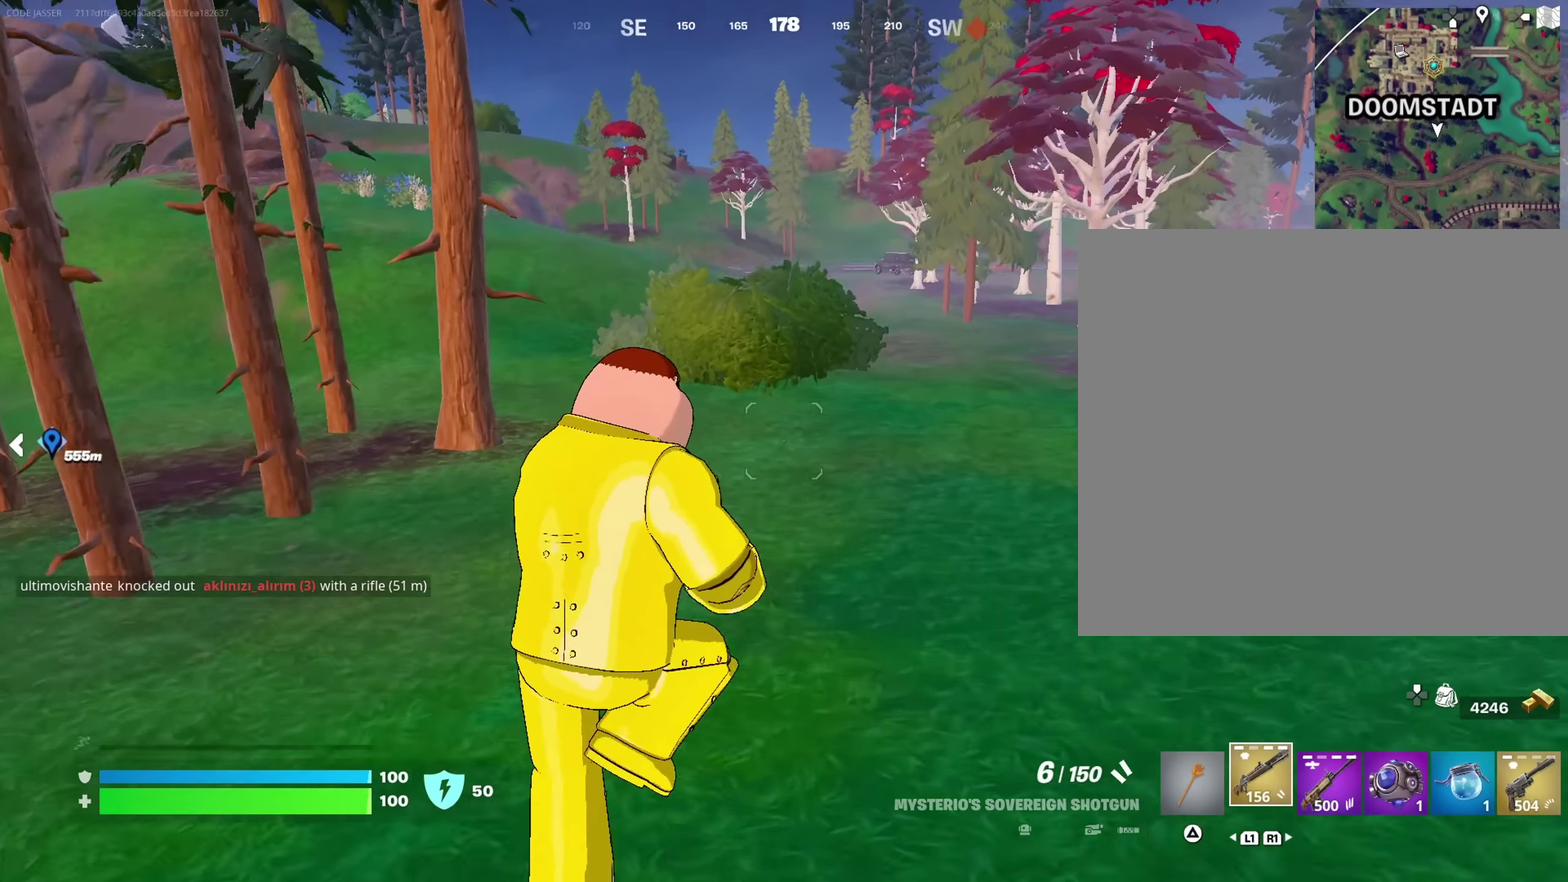
{"dt_ms": 900, "buttons": ["CROSS"], "left_stick": "up", "right_stick": "center"}
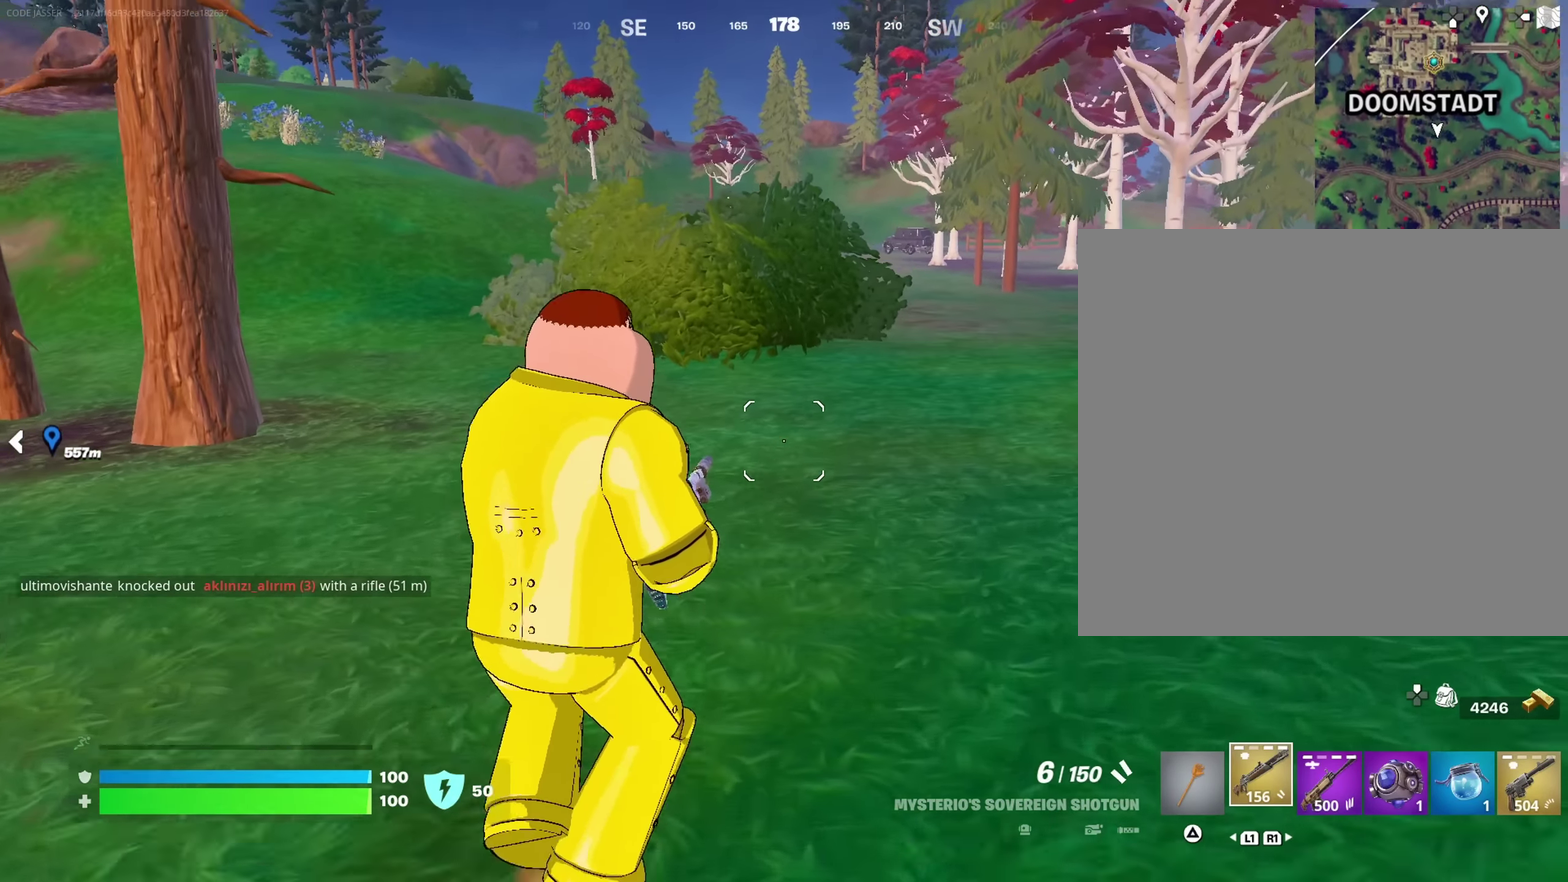
{"dt_ms": 300, "buttons": [], "left_stick": "up", "right_stick": "center", "events": [[33, "CROSS", "up"], [183, "TRIANGLE", "down"], [267, "TRIANGLE", "up"]]}
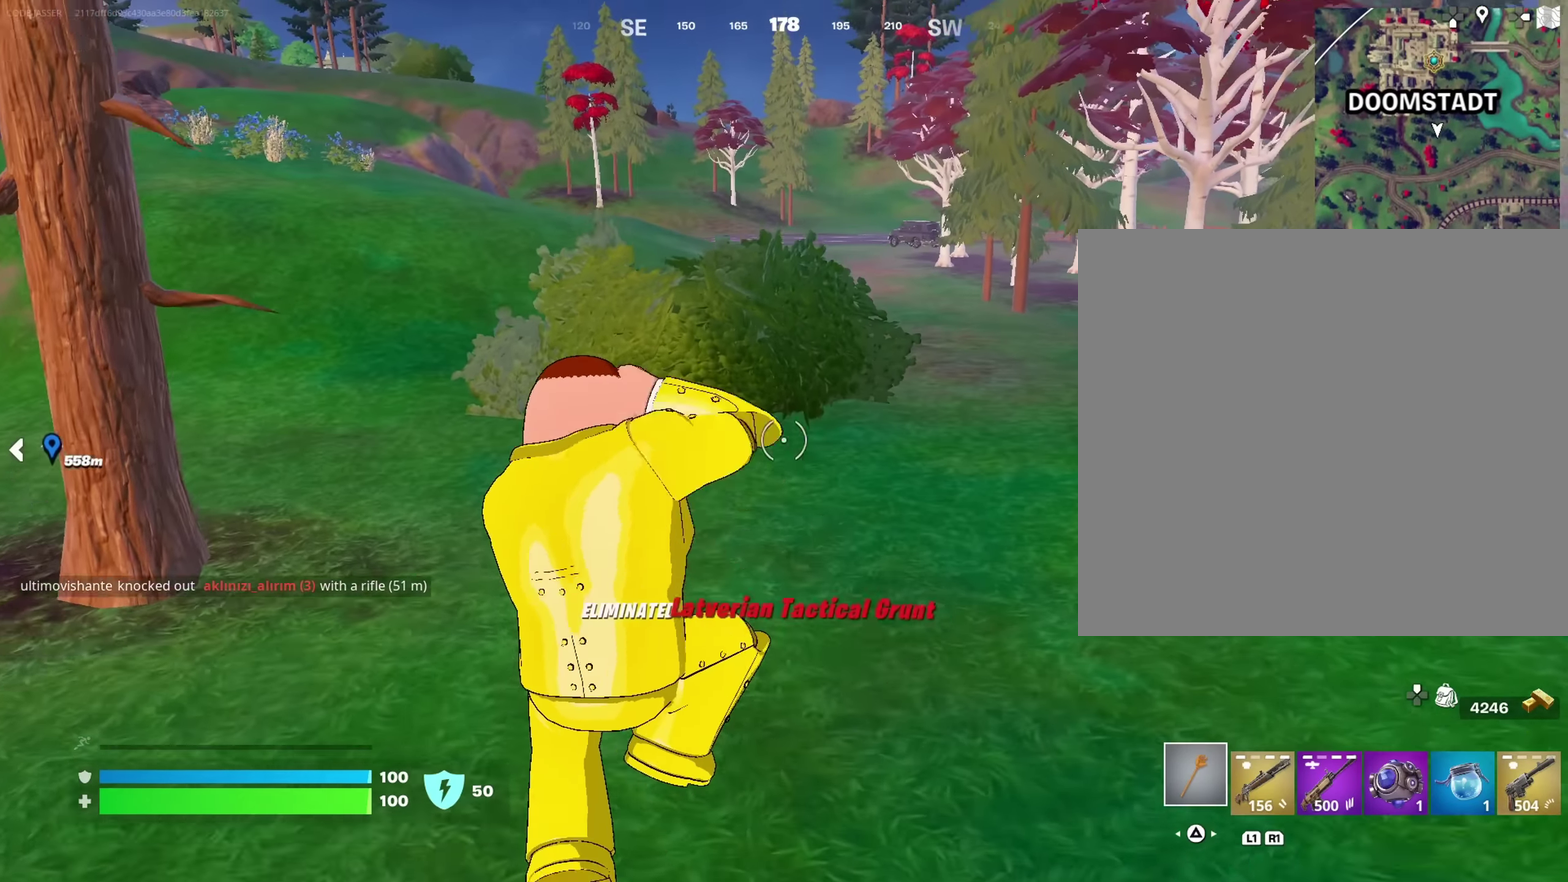
{"dt_ms": 700, "buttons": ["CROSS"], "left_stick": "up", "right_stick": "center"}
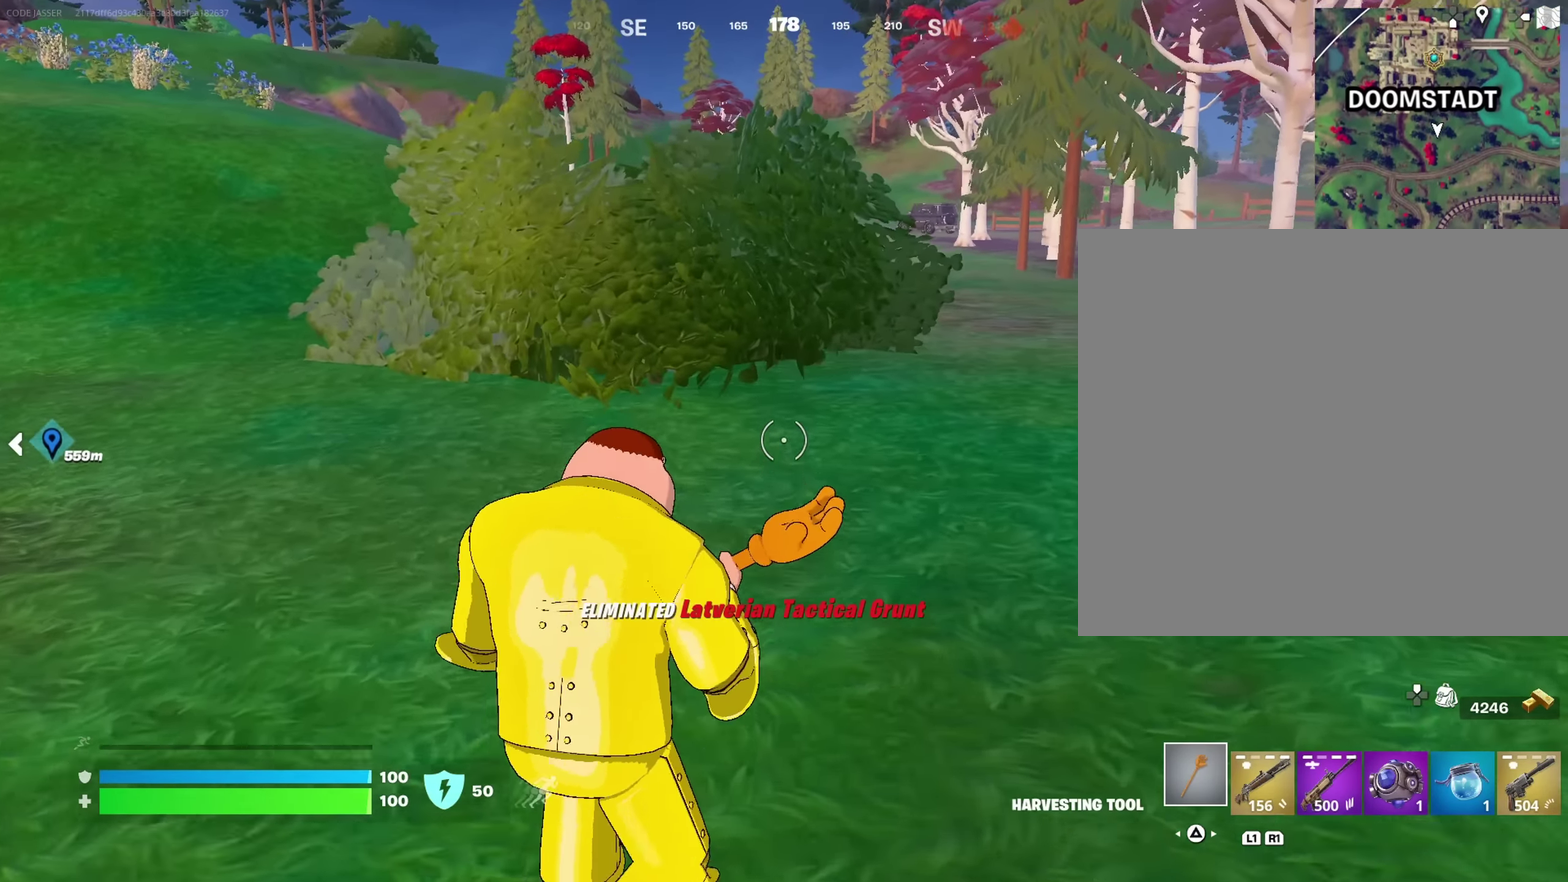
{"dt_ms": 300, "buttons": ["DPAD_RIGHT"], "left_stick": "center", "right_stick": "center", "events": [[33, "left_stick", "center"], [83, "CROSS", "up"], [283, "DPAD_RIGHT", "down"]]}
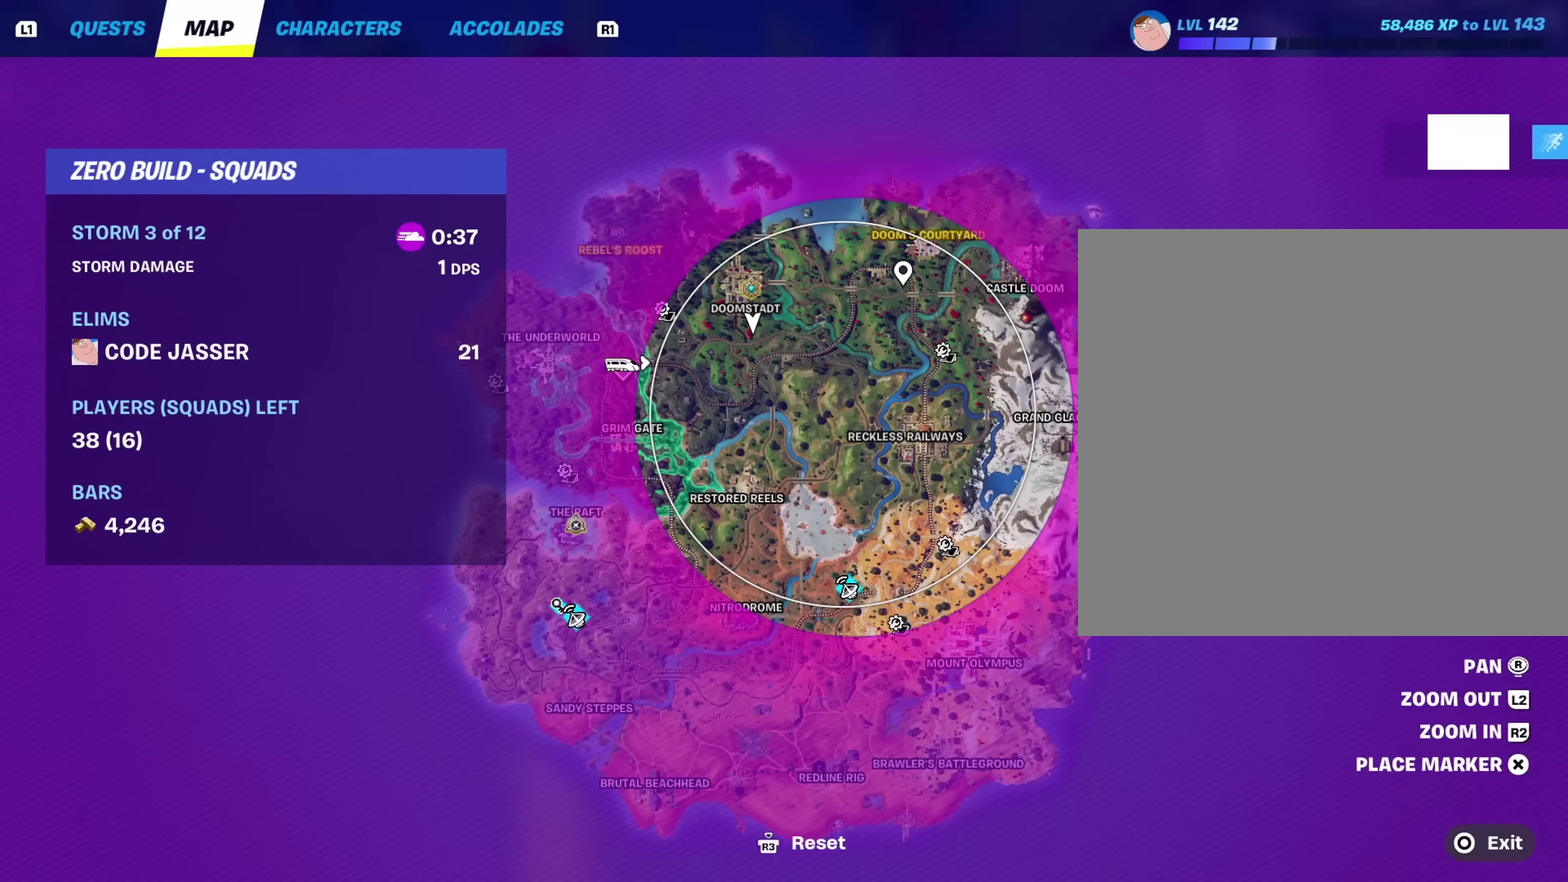
{"dt_ms": 500, "buttons": [], "left_stick": "up-right", "right_stick": "center", "events": [[83, "DPAD_RIGHT", "up"], [433, "left_stick", "up-right"]]}
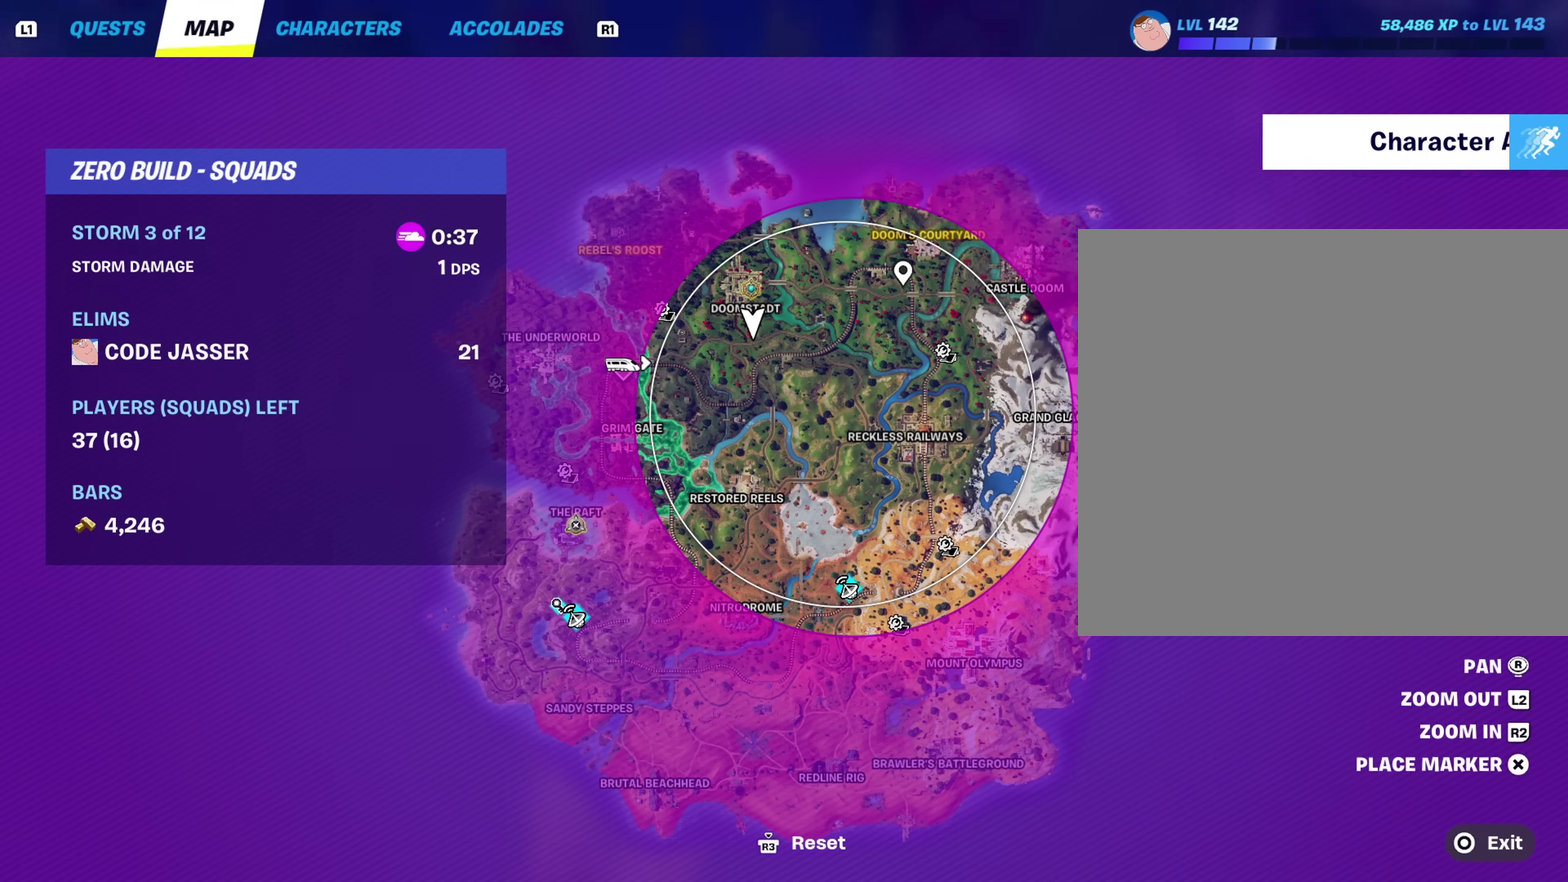
{"dt_ms": 500, "buttons": [], "left_stick": "up-right", "right_stick": "center", "events": []}
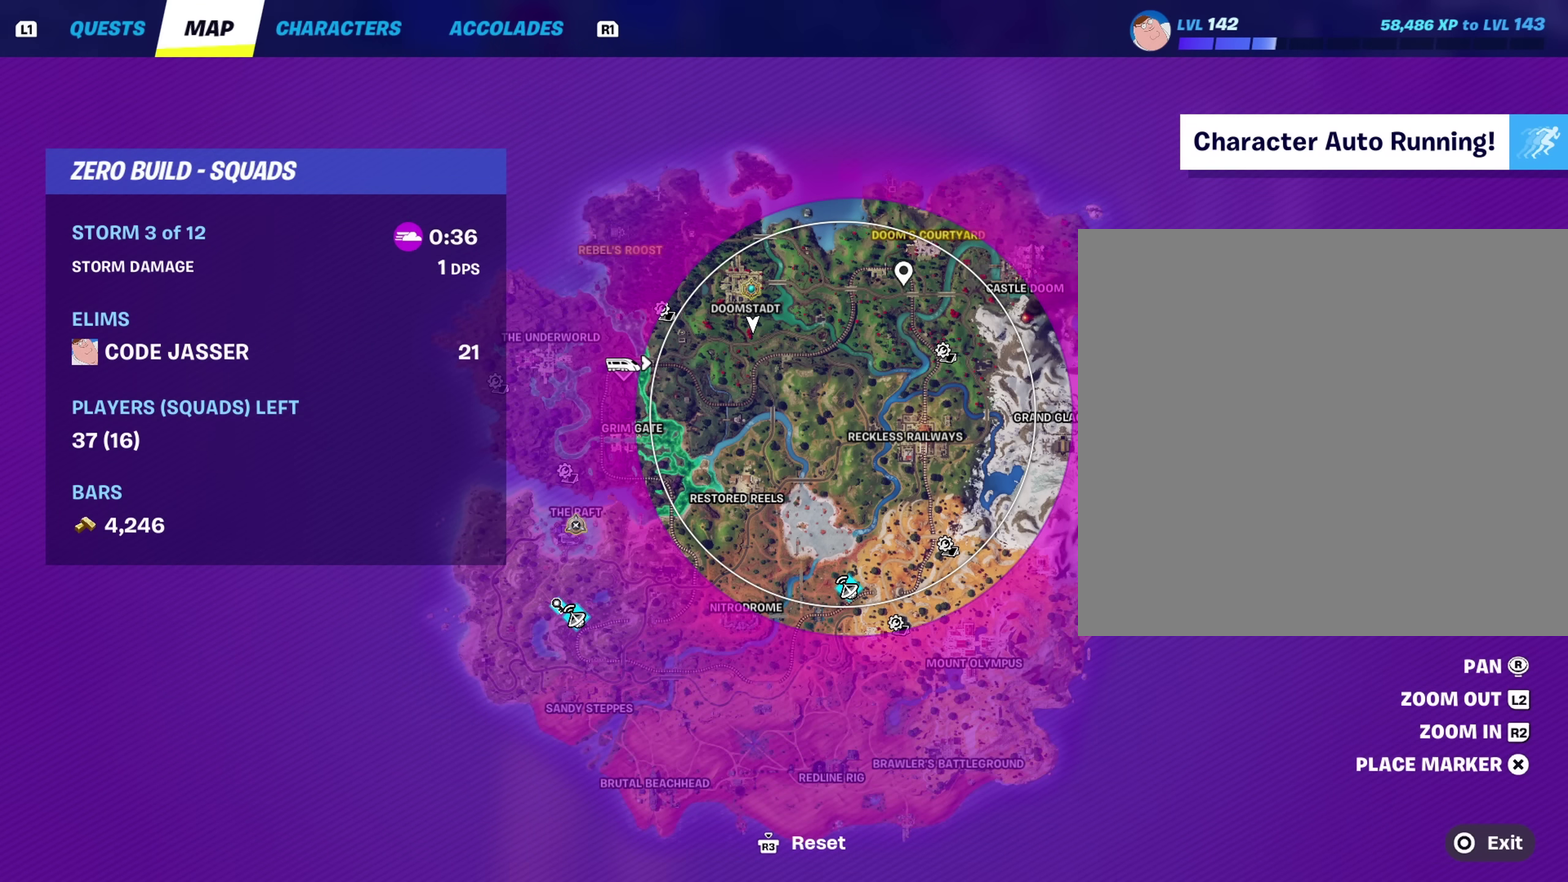
{"dt_ms": 600, "buttons": [], "left_stick": "up-right", "right_stick": "center"}
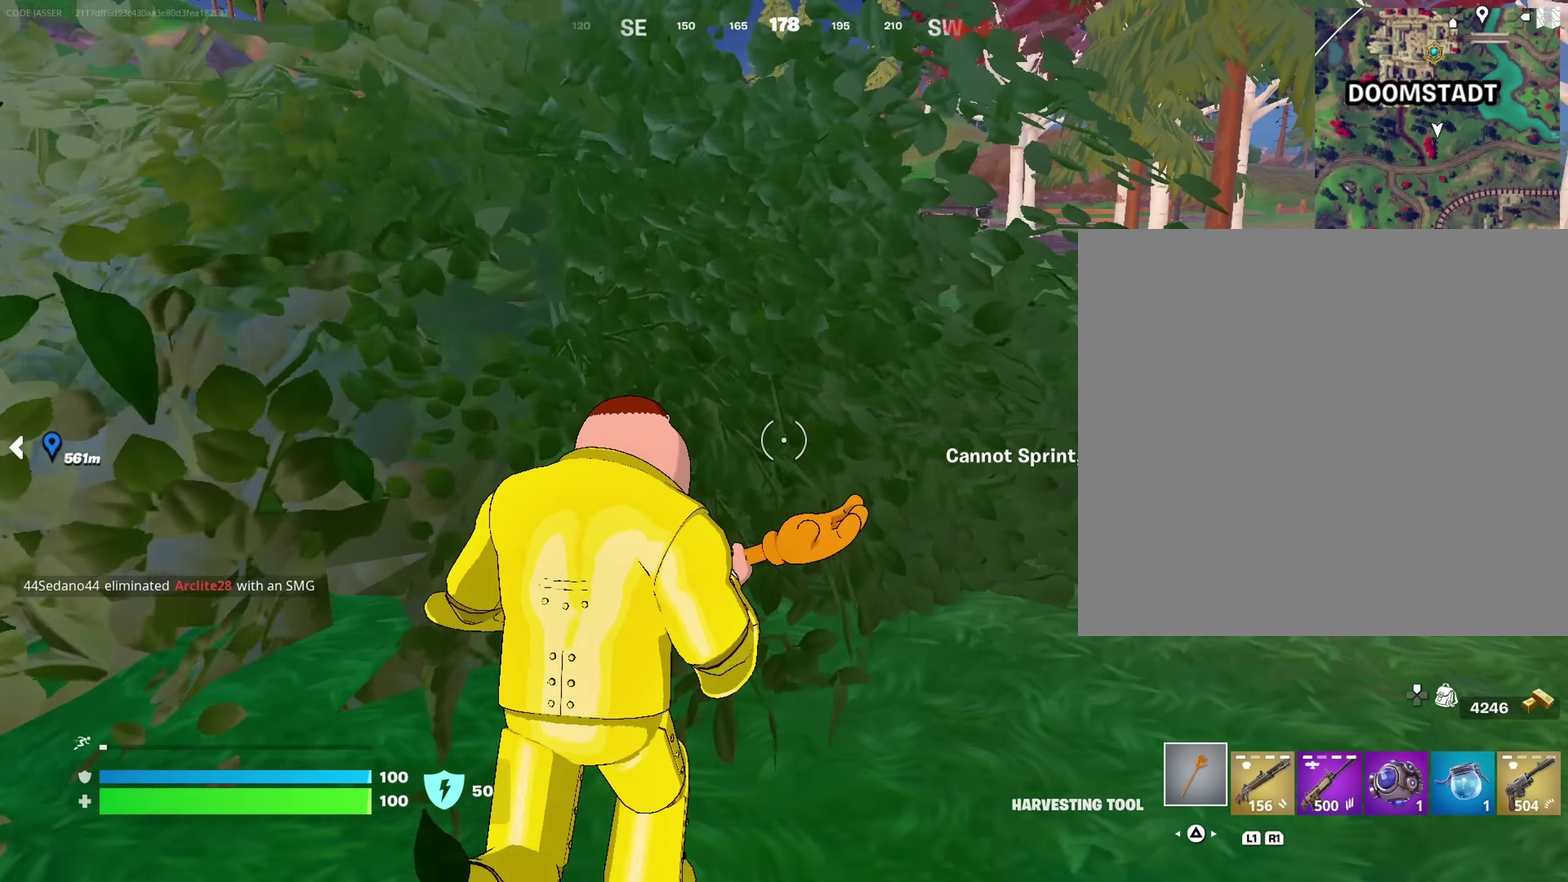
{"dt_ms": 400, "buttons": [], "left_stick": "up-right", "right_stick": "center", "events": [[200, "right_stick", "left"], [267, "right_stick", "center"]]}
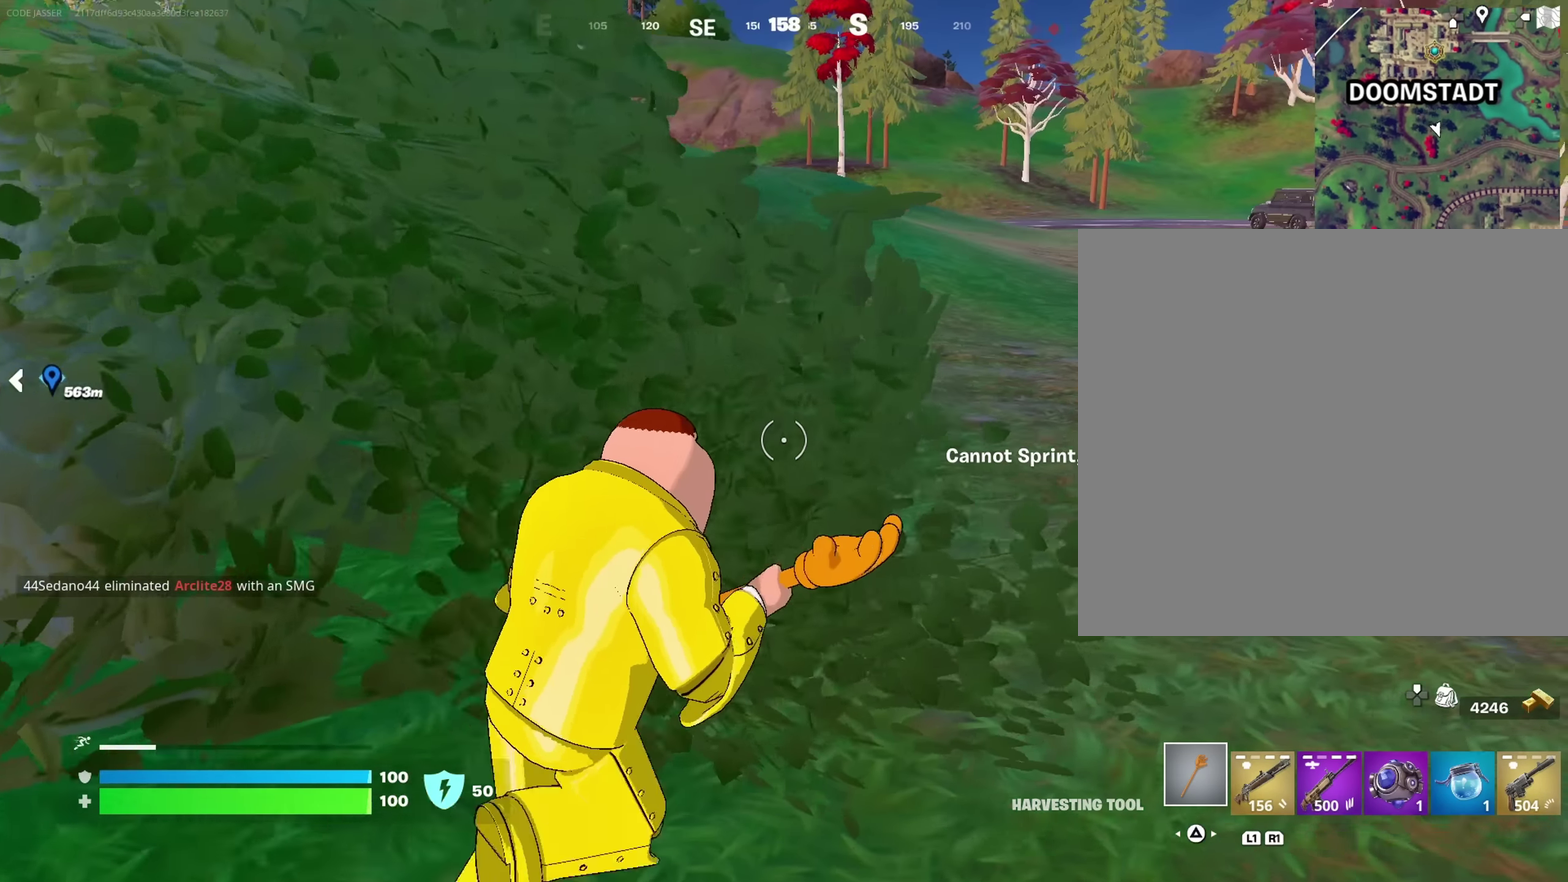
{"dt_ms": 500, "buttons": [], "left_stick": "up-left", "right_stick": "center", "events": [[300, "left_stick", "up"], [317, "right_stick", "right"], [350, "left_stick", "up-left"], [450, "right_stick", "up-right"], [500, "right_stick", "center"]]}
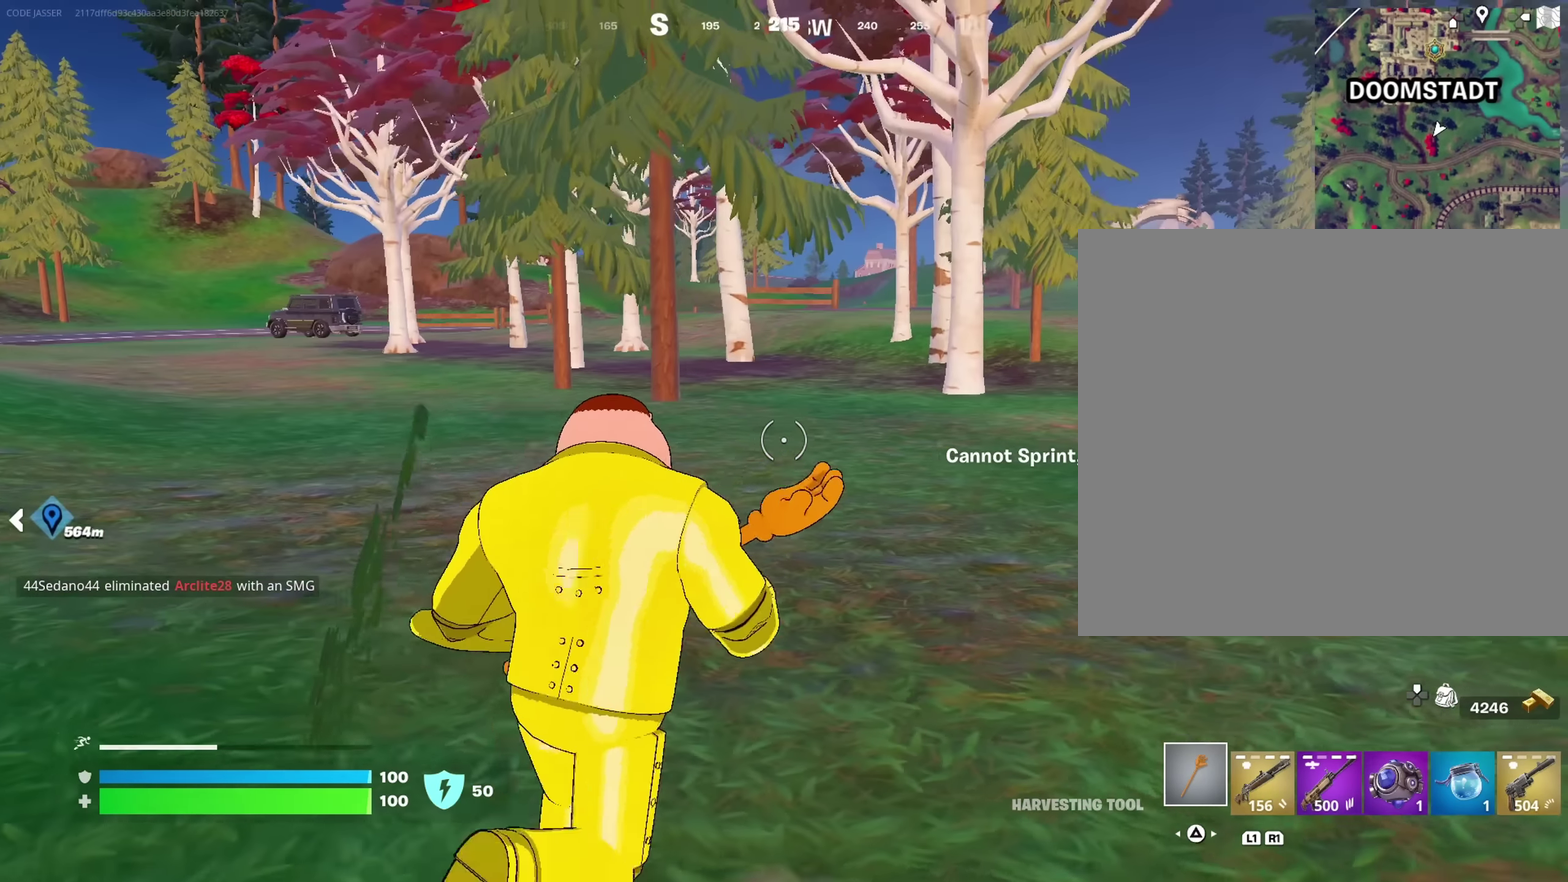
{"dt_ms": 500, "buttons": [], "left_stick": "up-left", "right_stick": "center", "events": []}
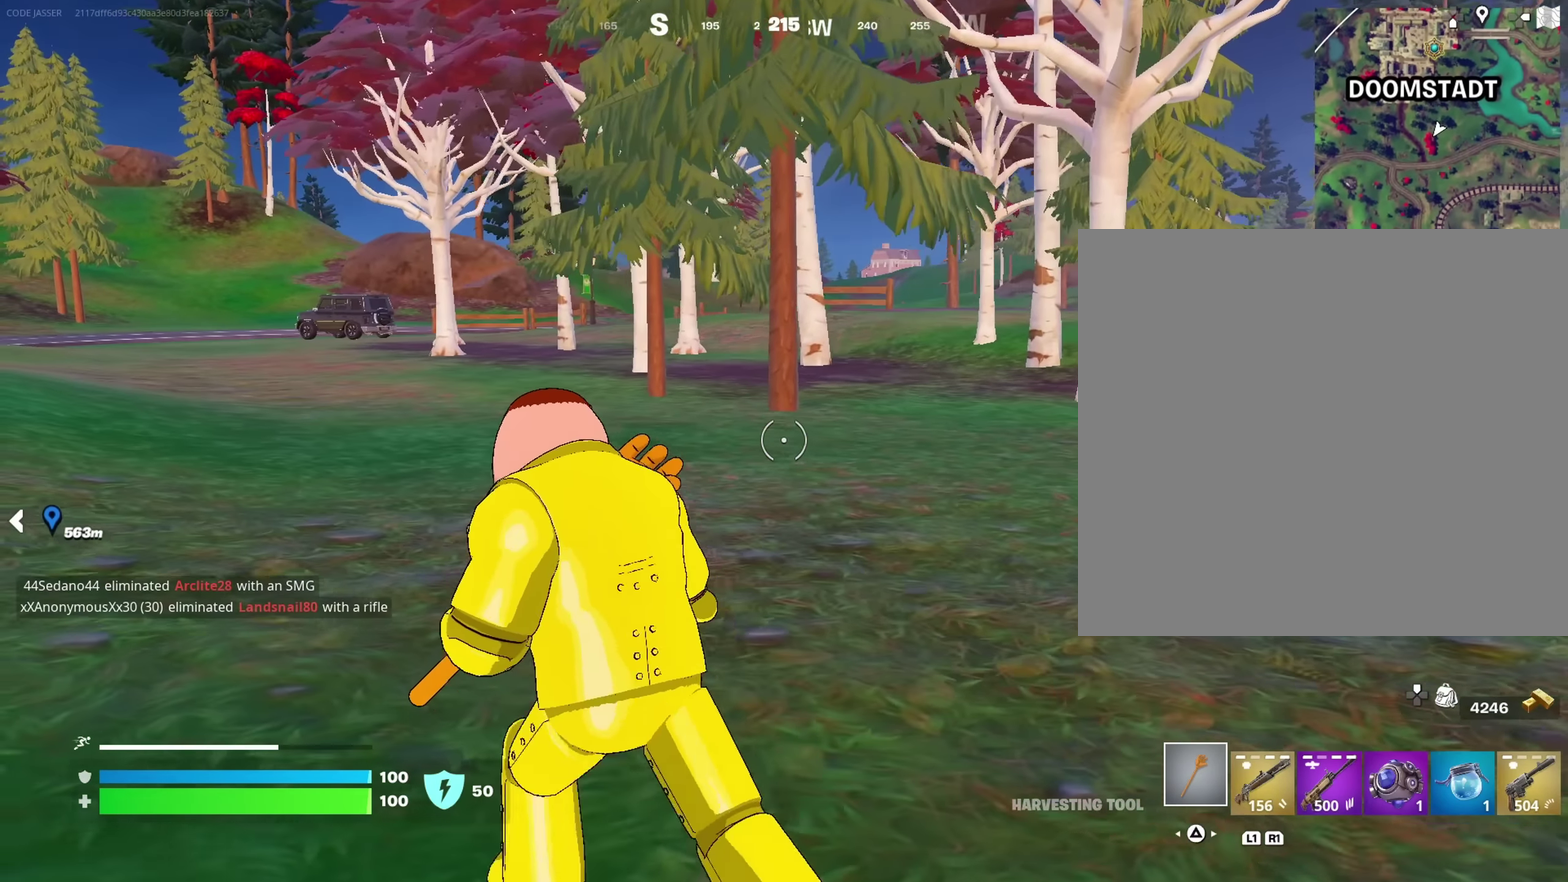
{"dt_ms": 500, "buttons": [], "left_stick": "up", "right_stick": "center", "events": [[33, "left_stick", "up"], [67, "right_stick", "left"], [83, "left_stick", "up-right"], [167, "right_stick", "center"], [317, "left_stick", "up"]]}
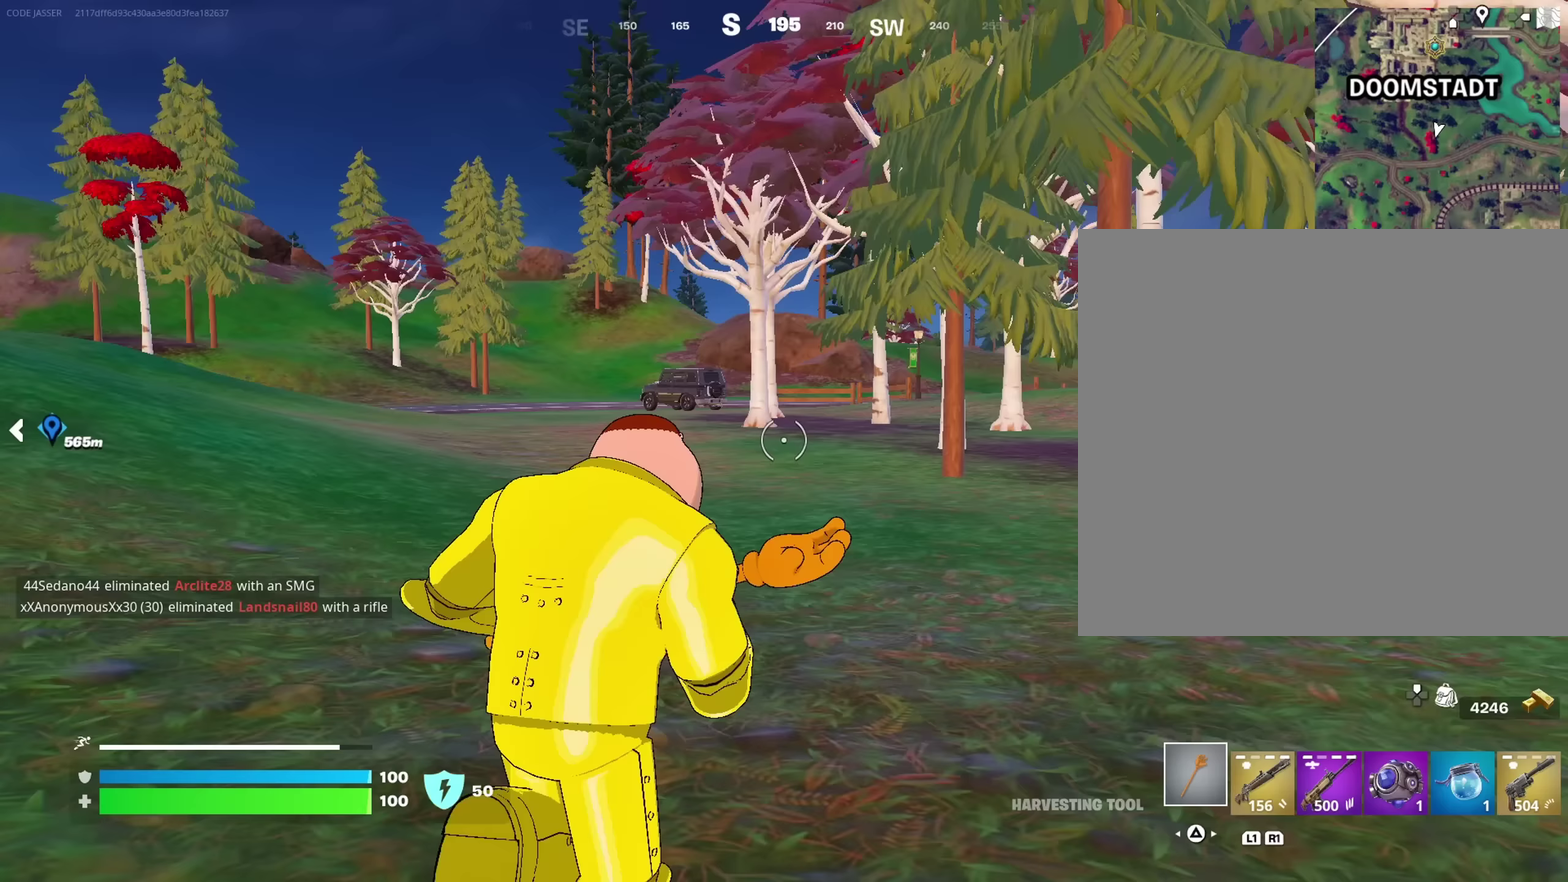
{"dt_ms": 500, "buttons": [], "left_stick": "up", "right_stick": "center", "events": []}
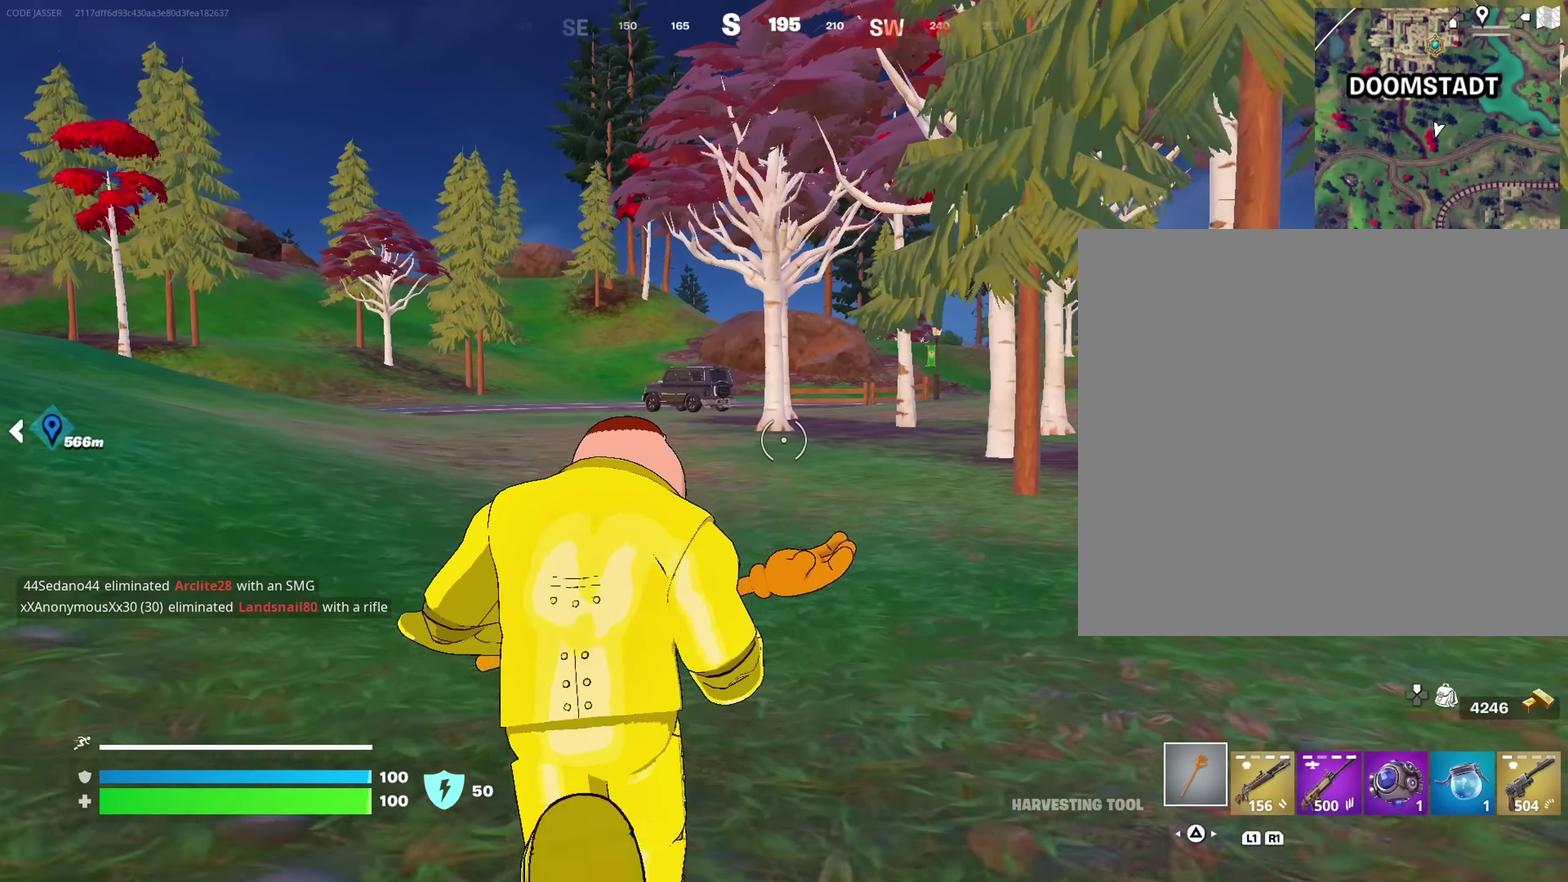
{"dt_ms": 500, "buttons": [], "left_stick": "up", "right_stick": "center", "events": []}
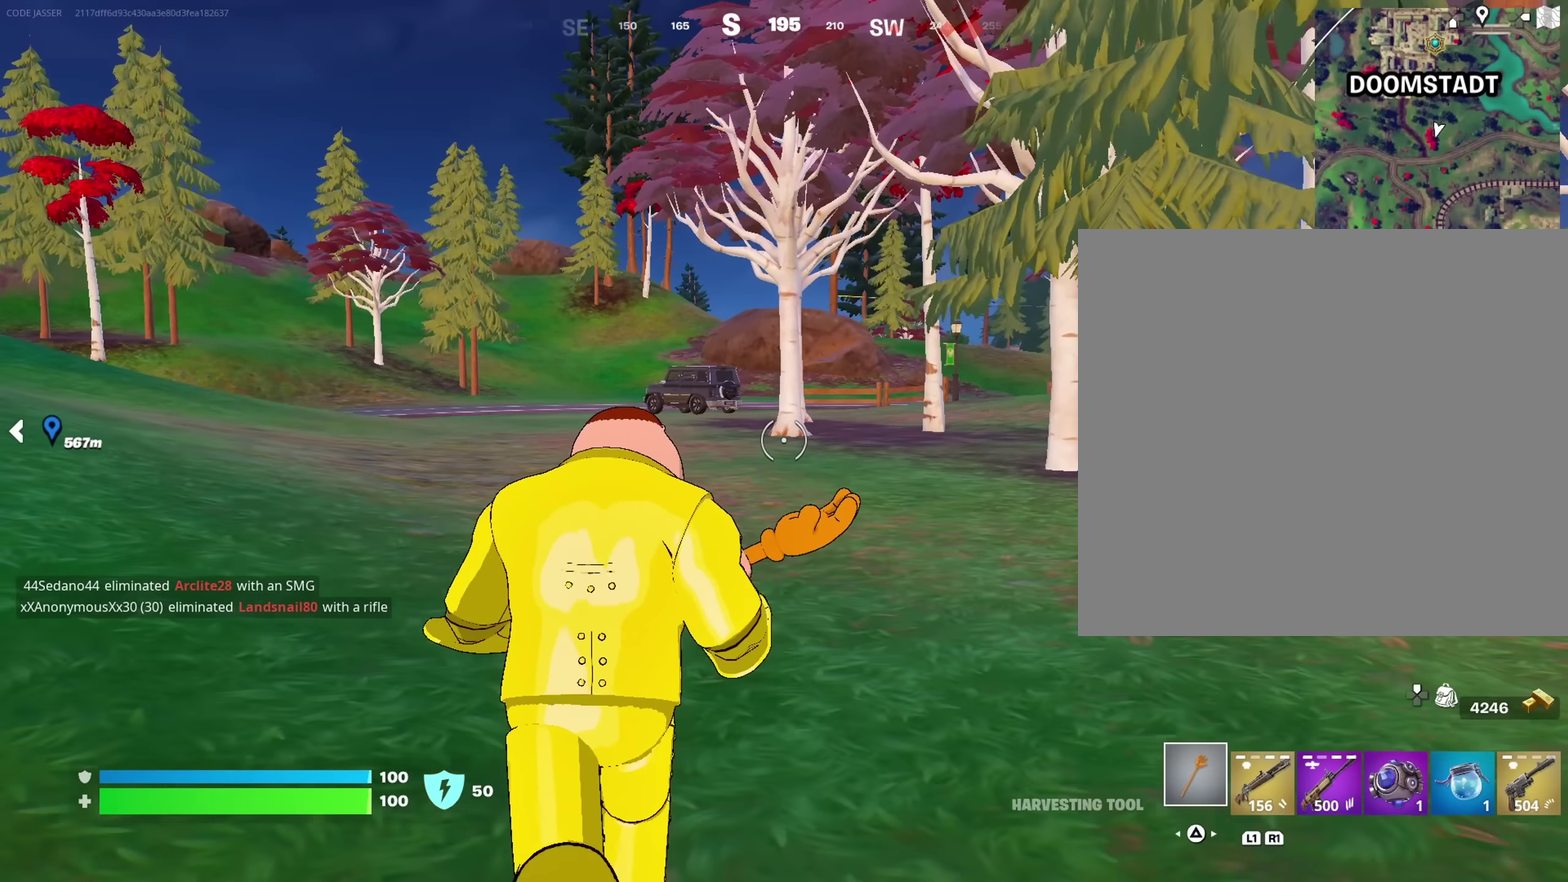
{"dt_ms": 500, "buttons": [], "left_stick": "up", "right_stick": "center", "events": []}
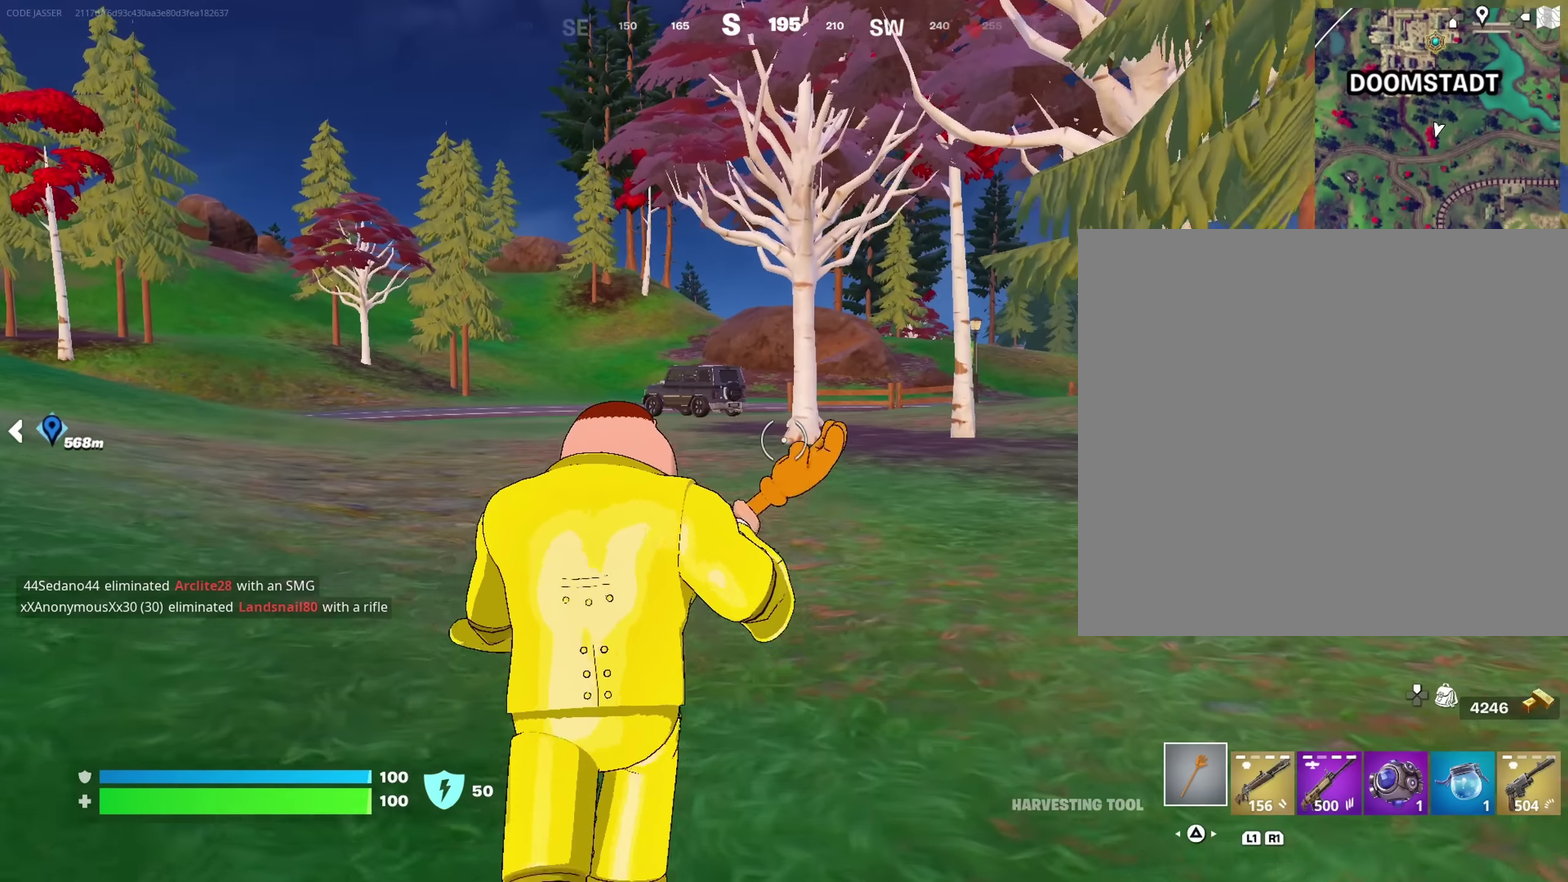
{"dt_ms": 400, "buttons": [], "left_stick": "up", "right_stick": "center", "events": []}
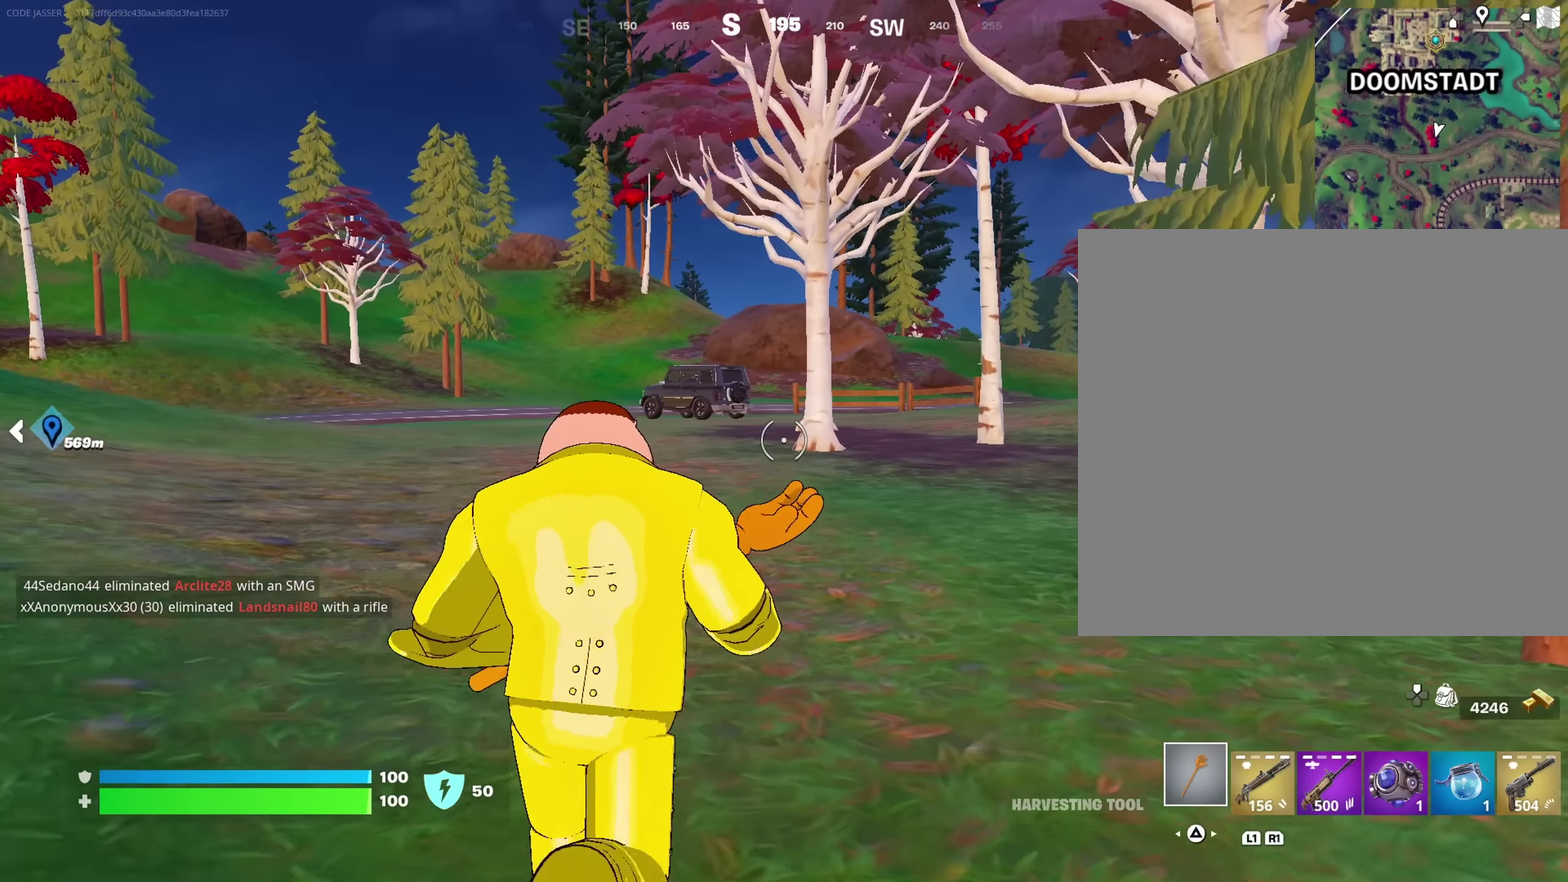
{"dt_ms": 600, "buttons": [], "left_stick": "up", "right_stick": "center"}
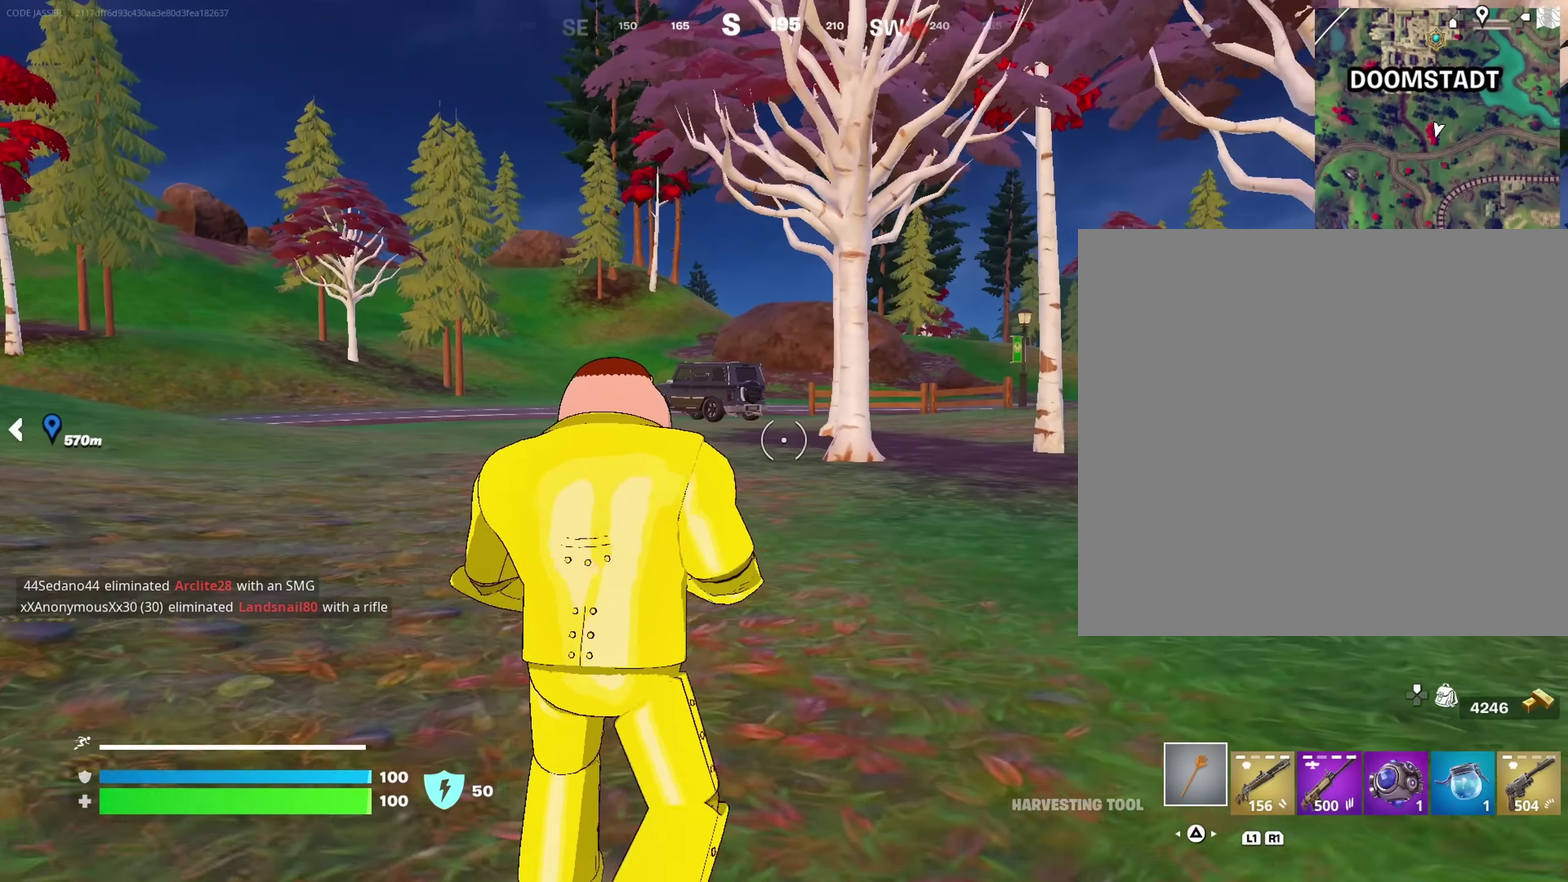
{"dt_ms": 400, "buttons": [], "left_stick": "up", "right_stick": "center", "events": [[300, "CROSS", "down"], [383, "CROSS", "up"]]}
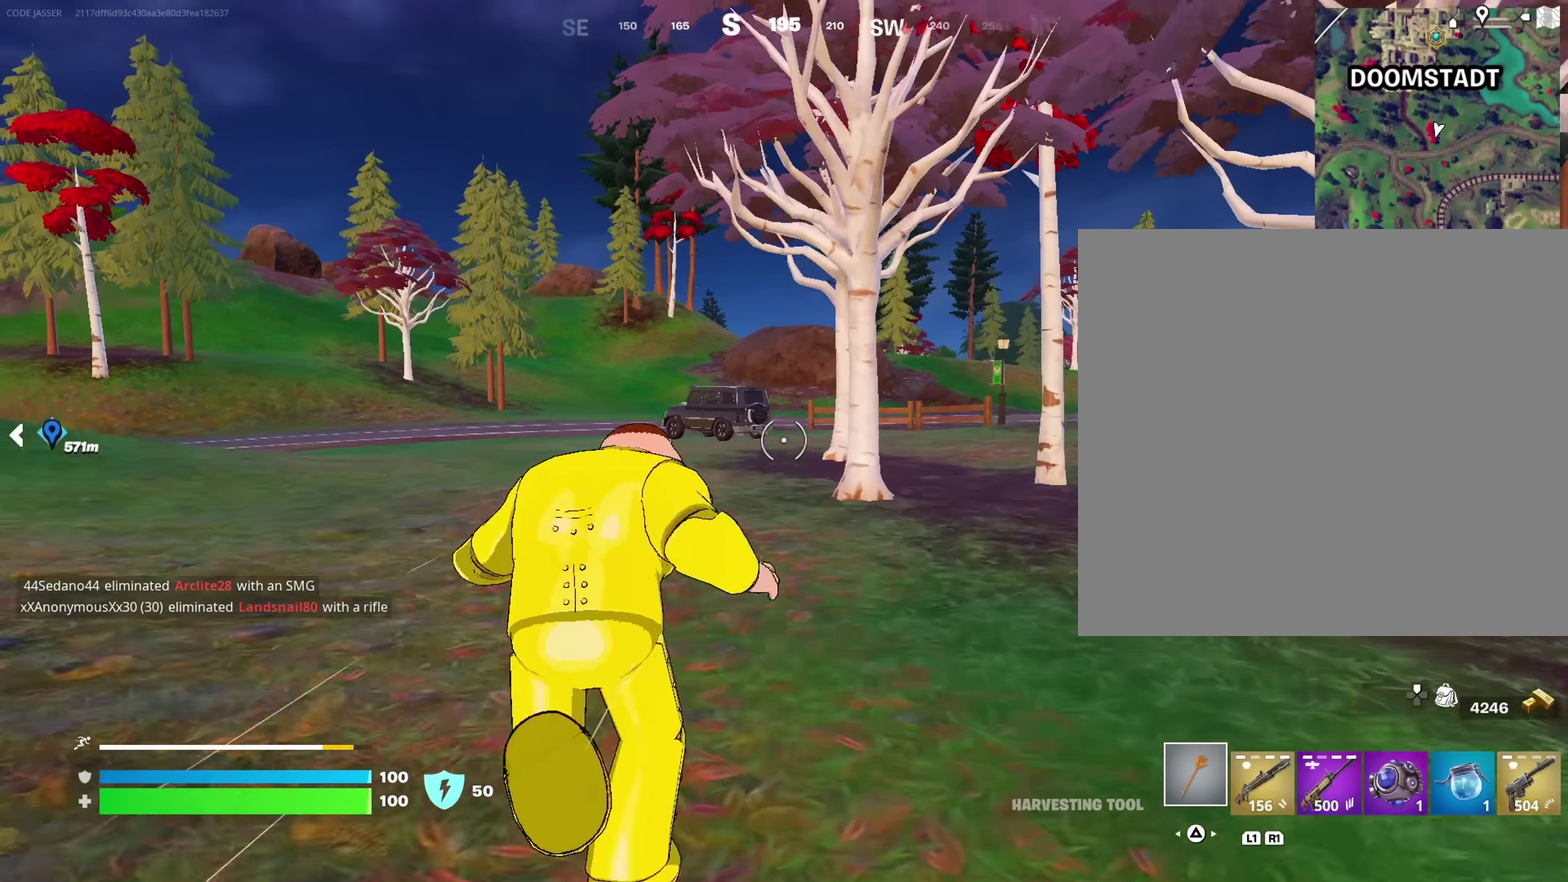
{"dt_ms": 600, "buttons": [], "left_stick": "up", "right_stick": "center"}
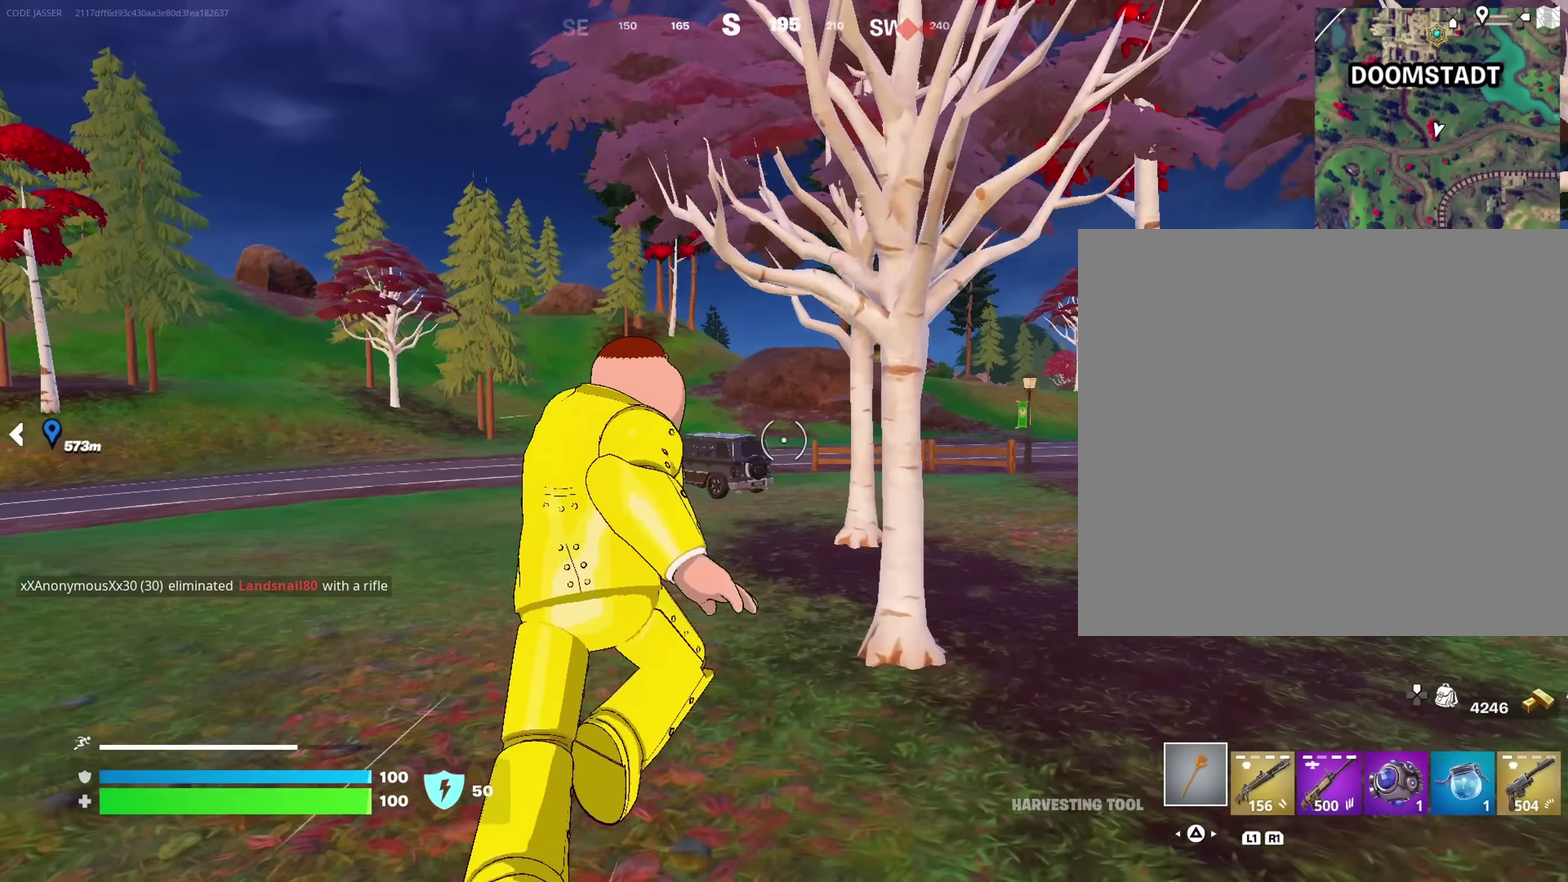
{"dt_ms": 400, "buttons": [], "left_stick": "up", "right_stick": "center", "events": [[267, "CROSS", "down"], [367, "CROSS", "up"]]}
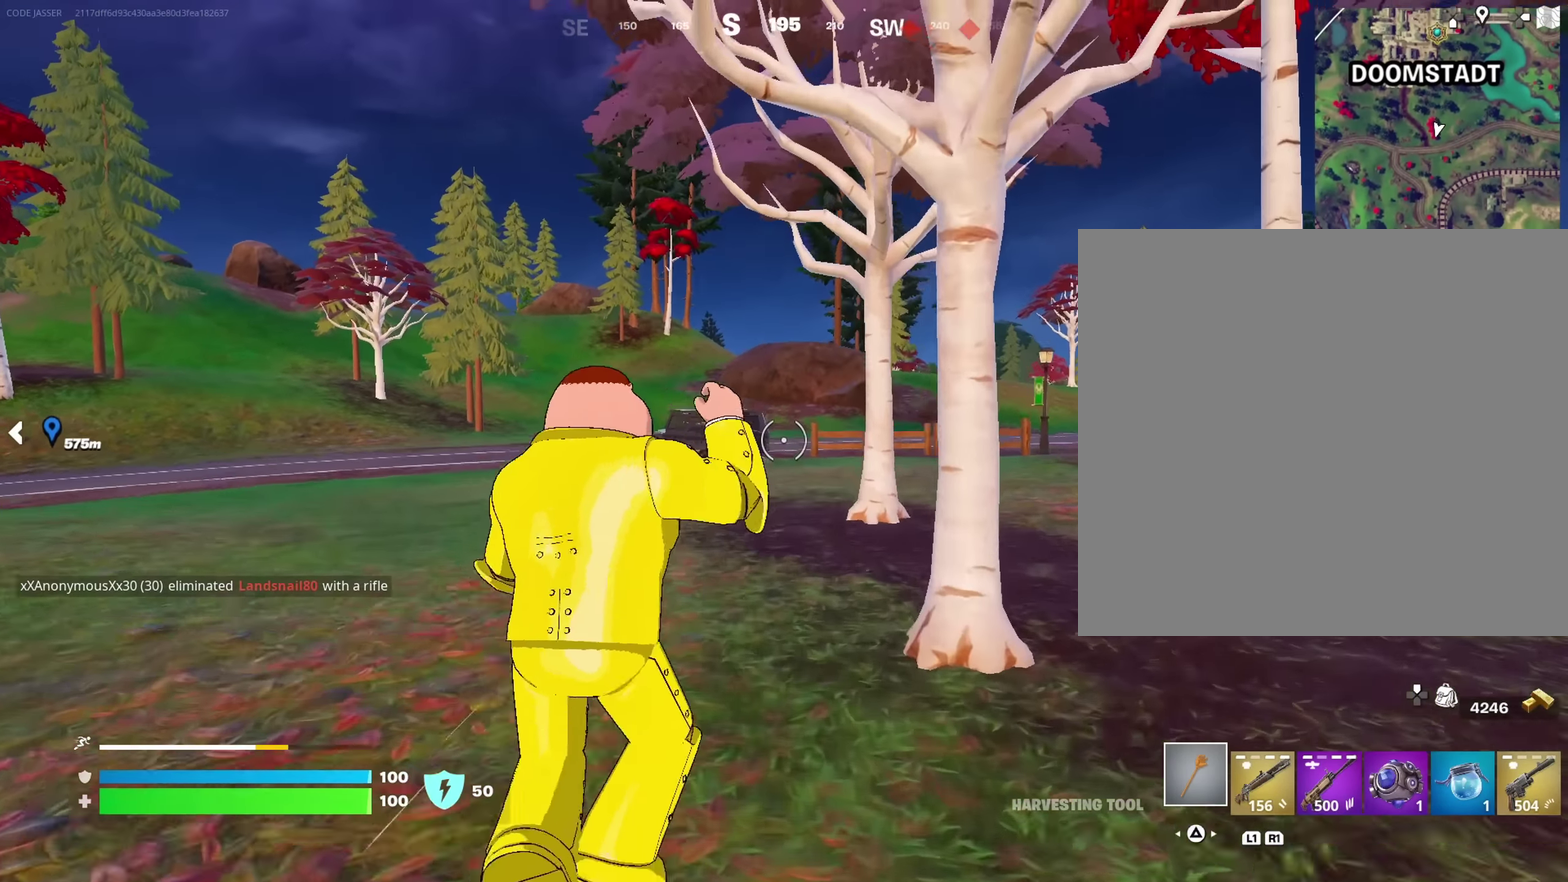
{"dt_ms": 600, "buttons": [], "left_stick": "up", "right_stick": "center"}
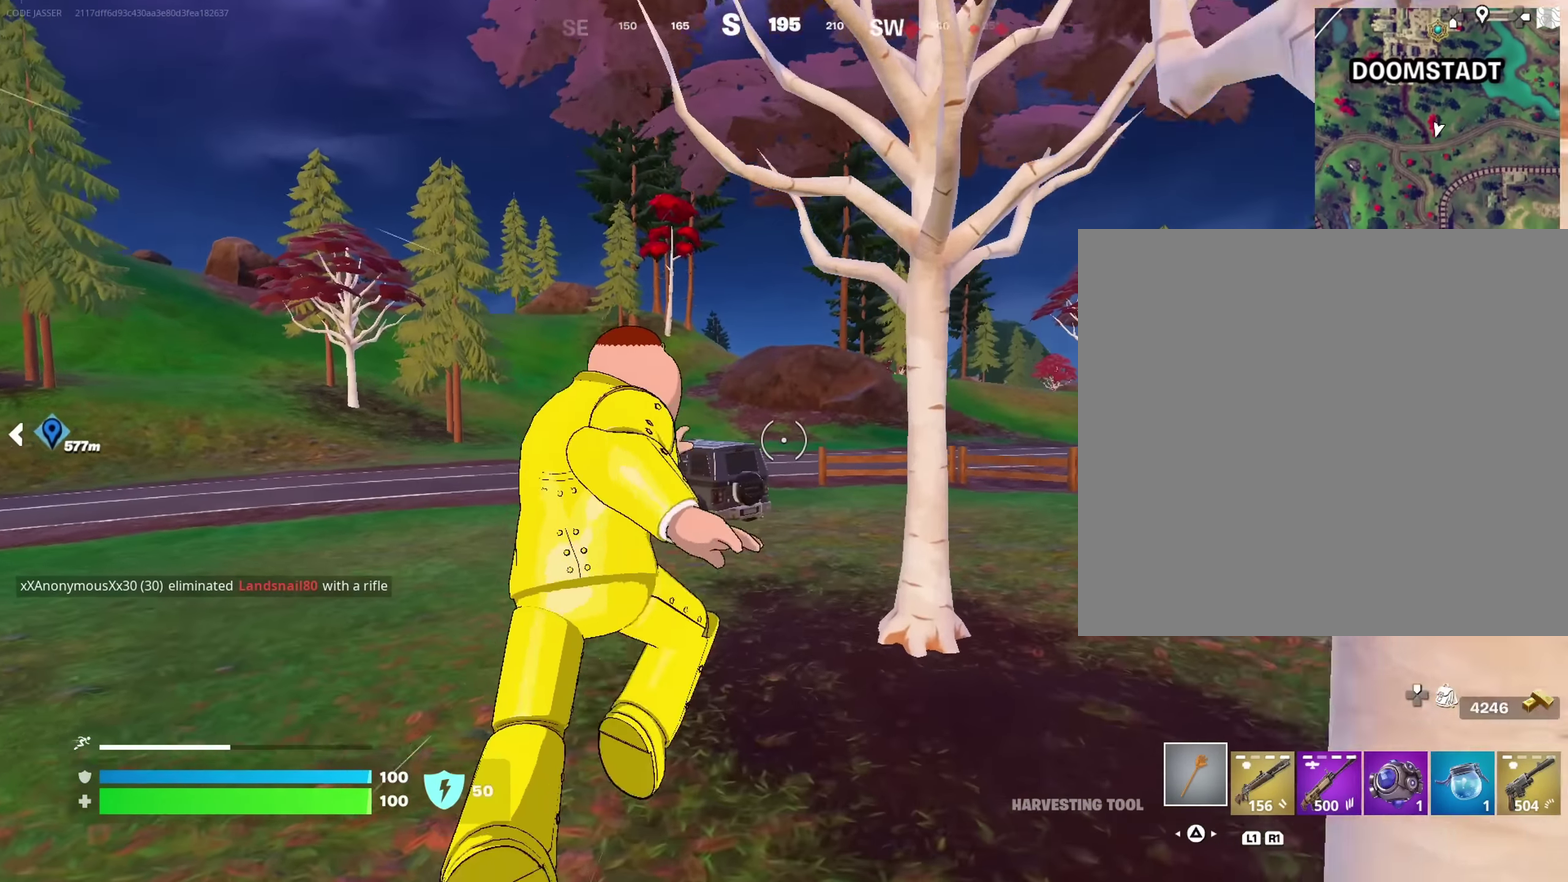
{"dt_ms": 400, "buttons": [], "left_stick": "up", "right_stick": "center", "events": []}